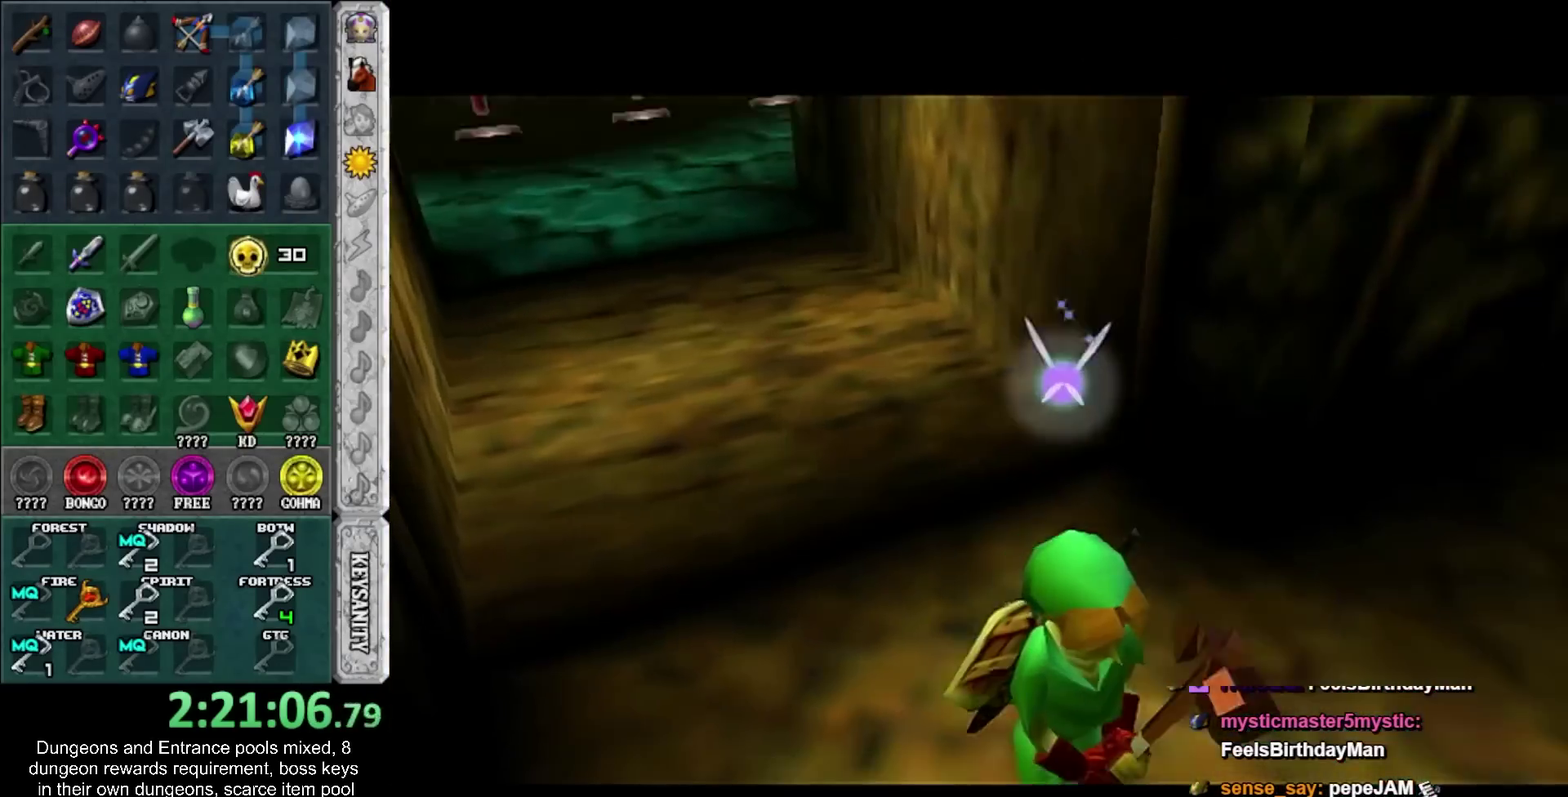
Gameplay with a controller; each line is a JSON object with the inputs held at the frame after it. "events" lists button and stick changes between this image and that frame as [ms after this image, input, new state], when the widget could be followed in between. Not read: HOME L3 R3 right_stick.
{"buttons": [], "left_stick": "center", "events": []}
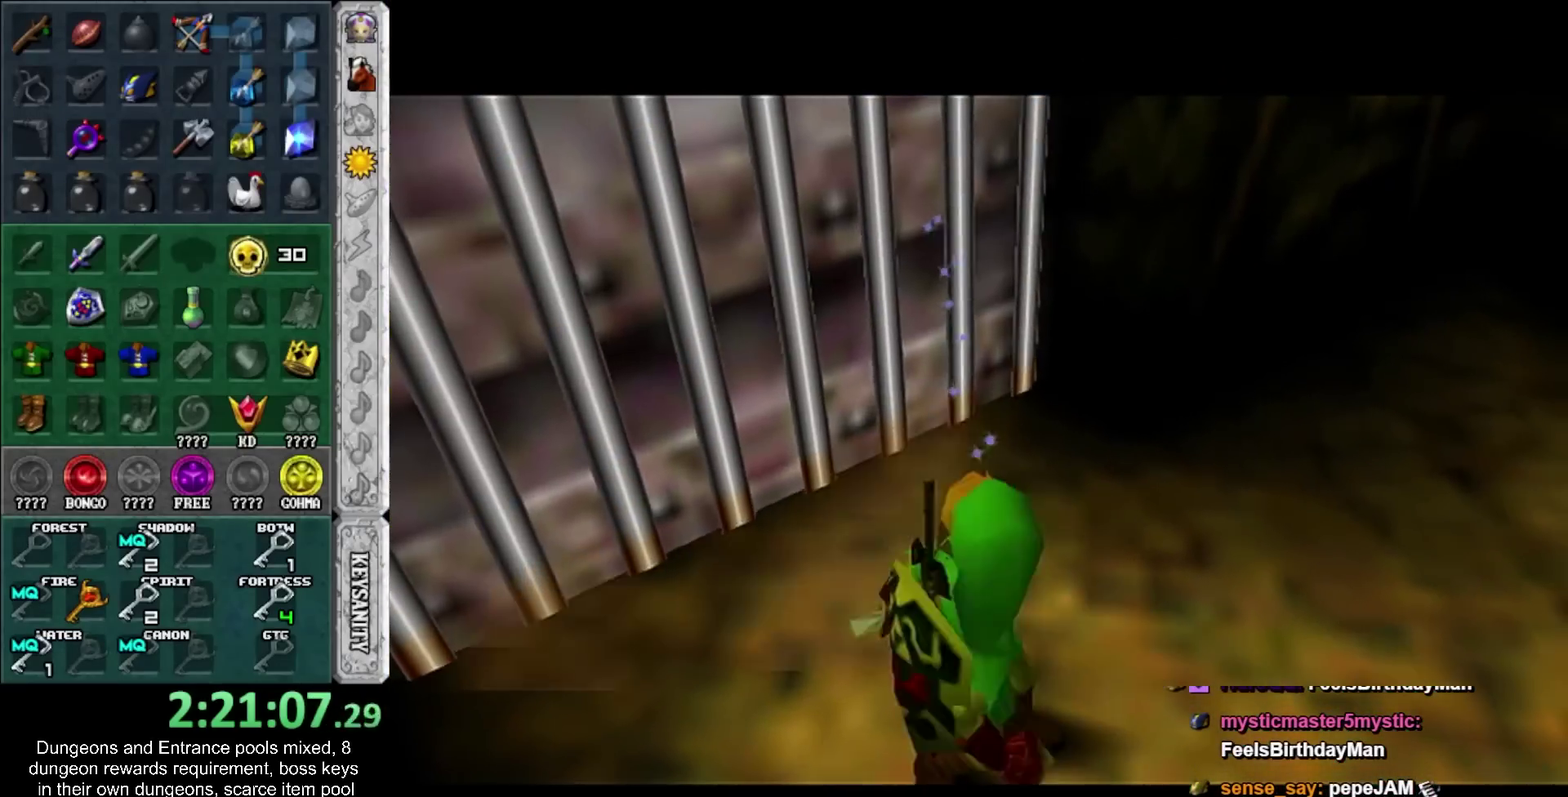
{"buttons": [], "left_stick": "center", "events": []}
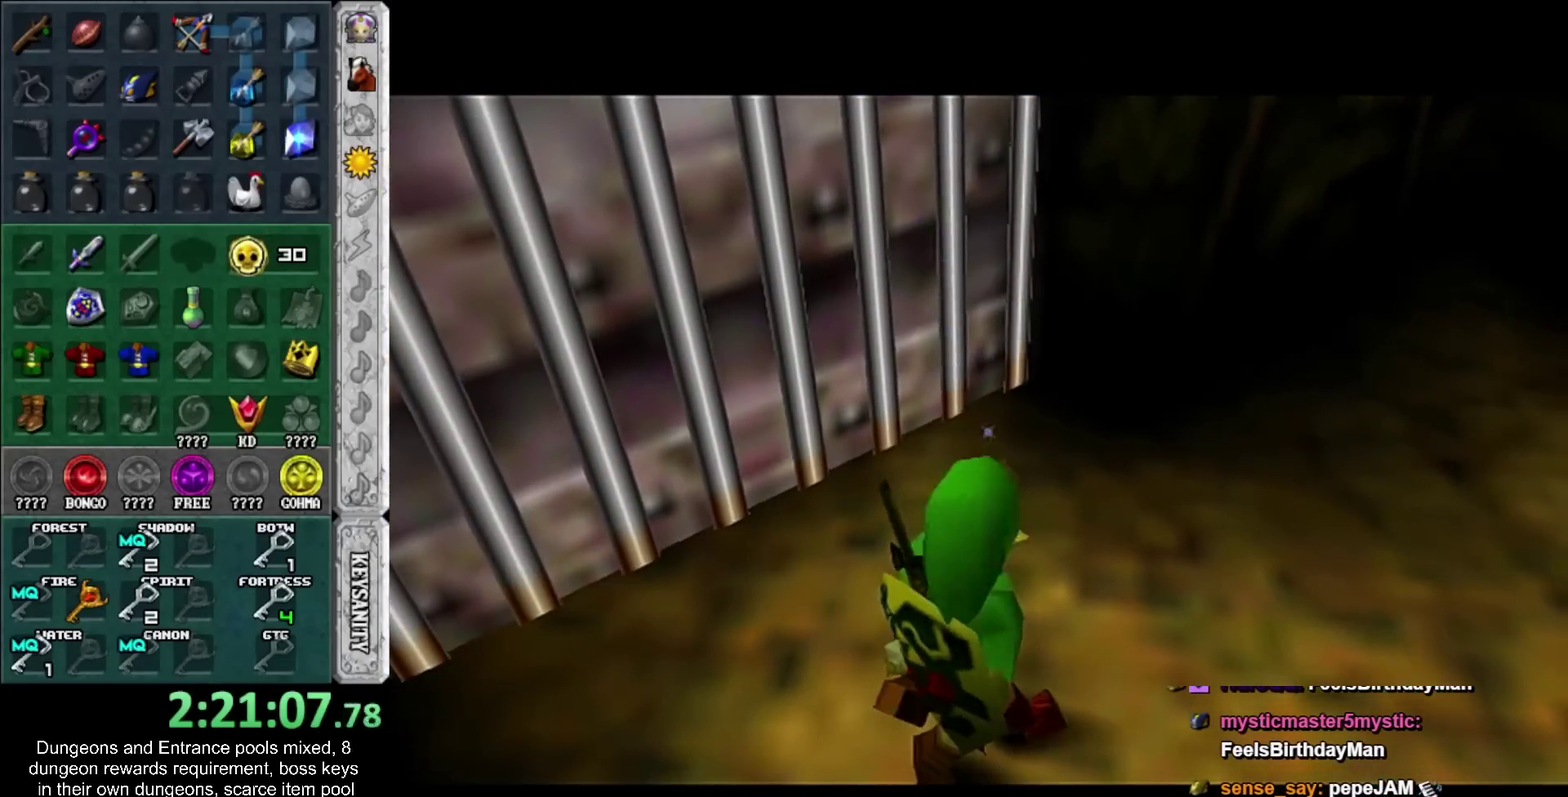
{"buttons": [], "left_stick": "center", "events": []}
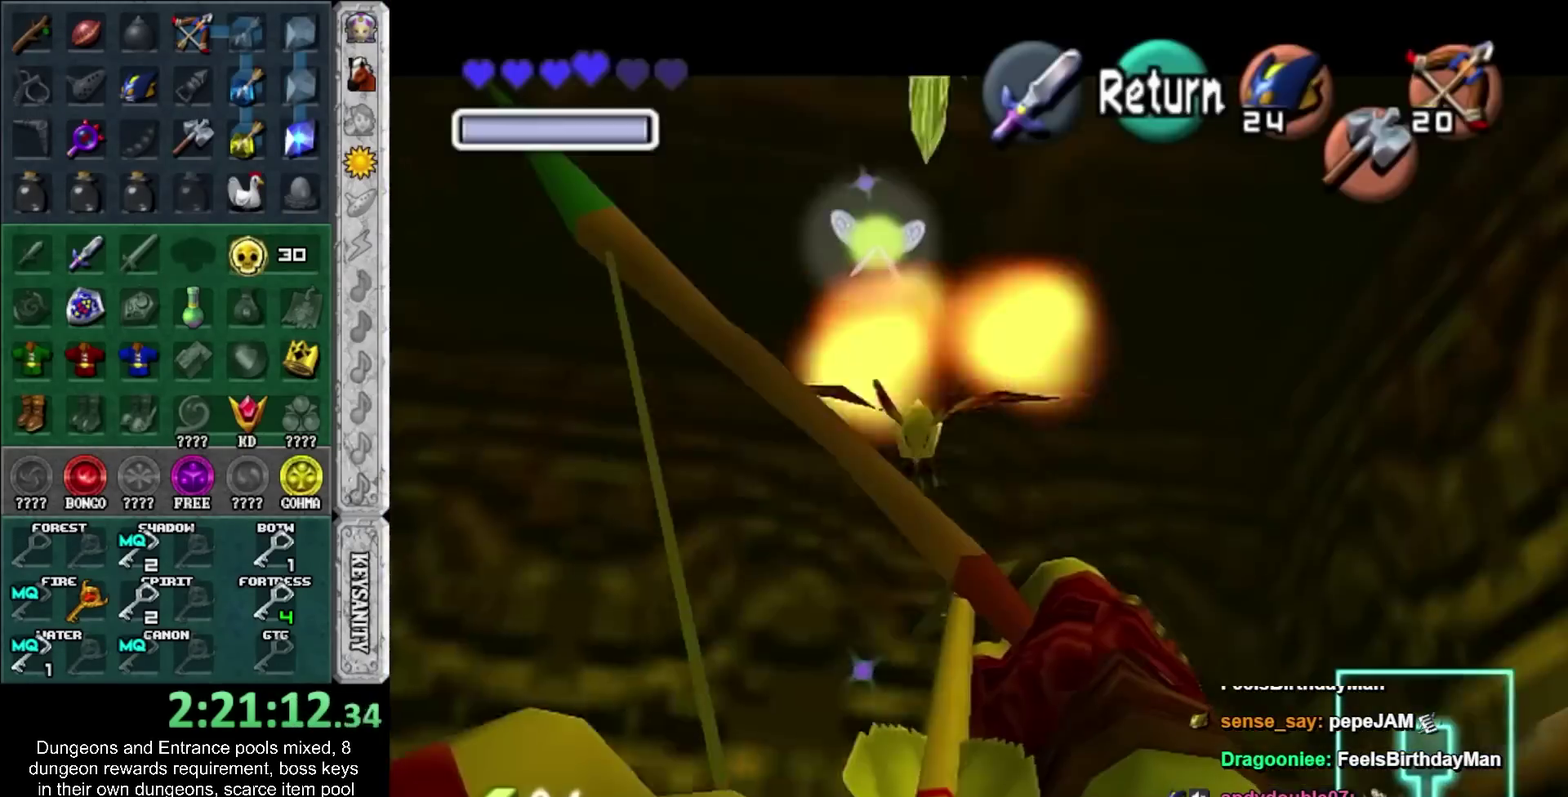
{"buttons": [], "left_stick": "up-right", "events": [[200, "left_stick", "up"], [333, "left_stick", "up-right"]]}
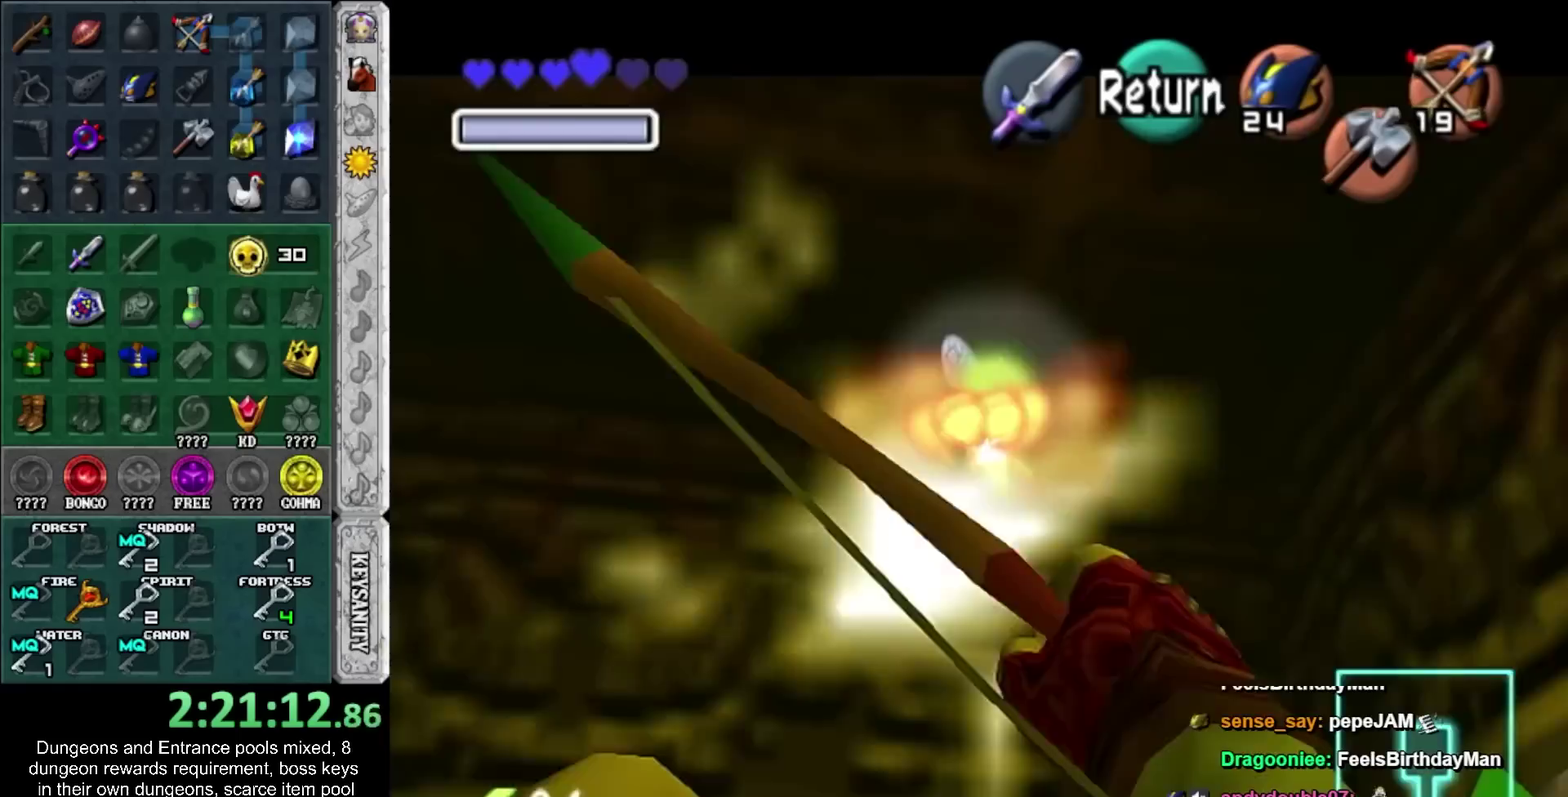
{"buttons": ["CIRCLE"], "left_stick": "center", "events": [[150, "left_stick", "up"], [267, "CIRCLE", "down"], [267, "left_stick", "center"]]}
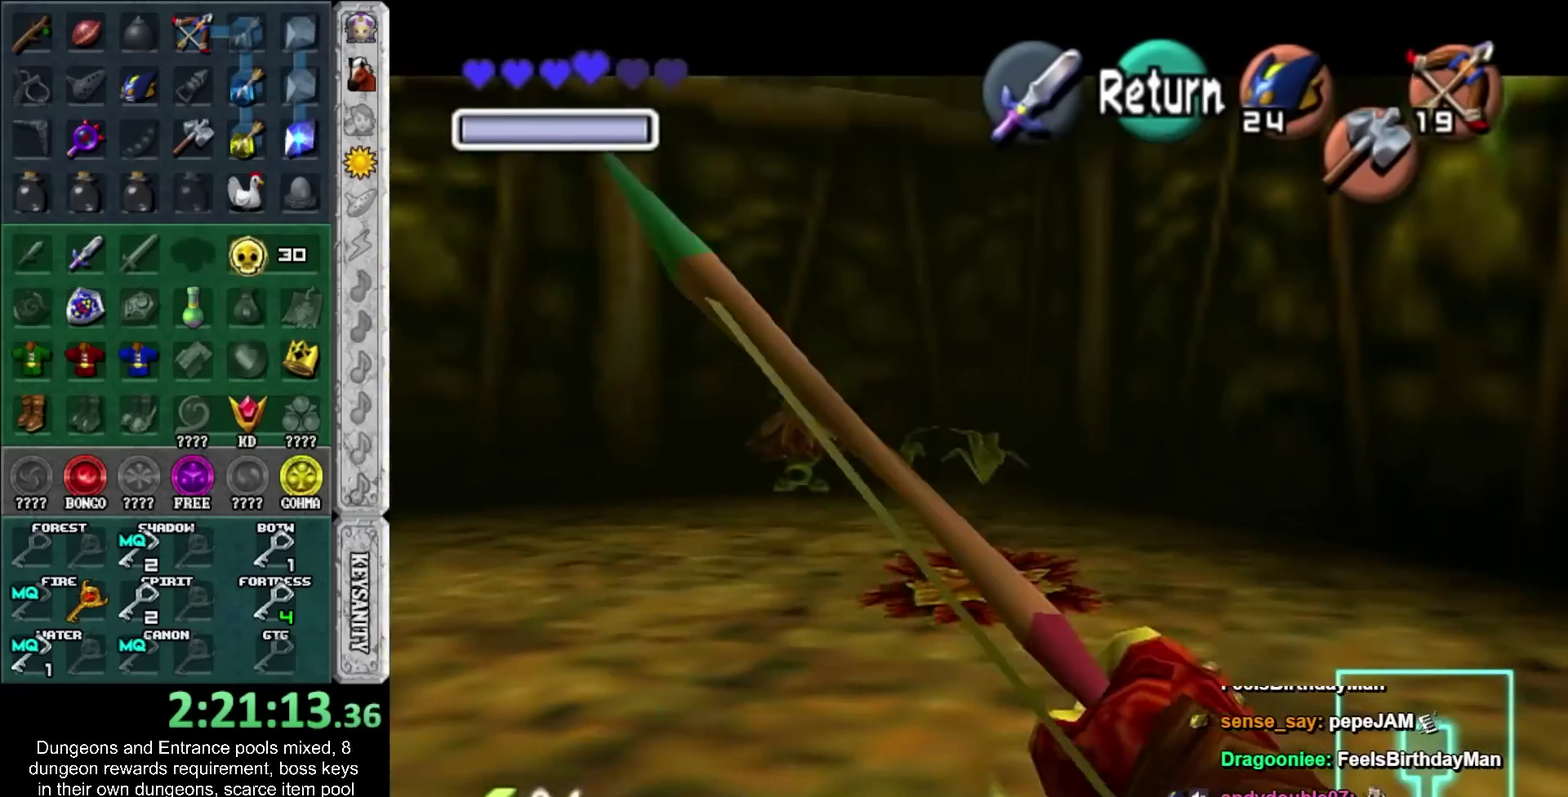
{"buttons": ["CIRCLE"], "left_stick": "center", "events": [[83, "left_stick", "up-left"], [133, "left_stick", "left"], [233, "left_stick", "right"], [417, "left_stick", "center"]]}
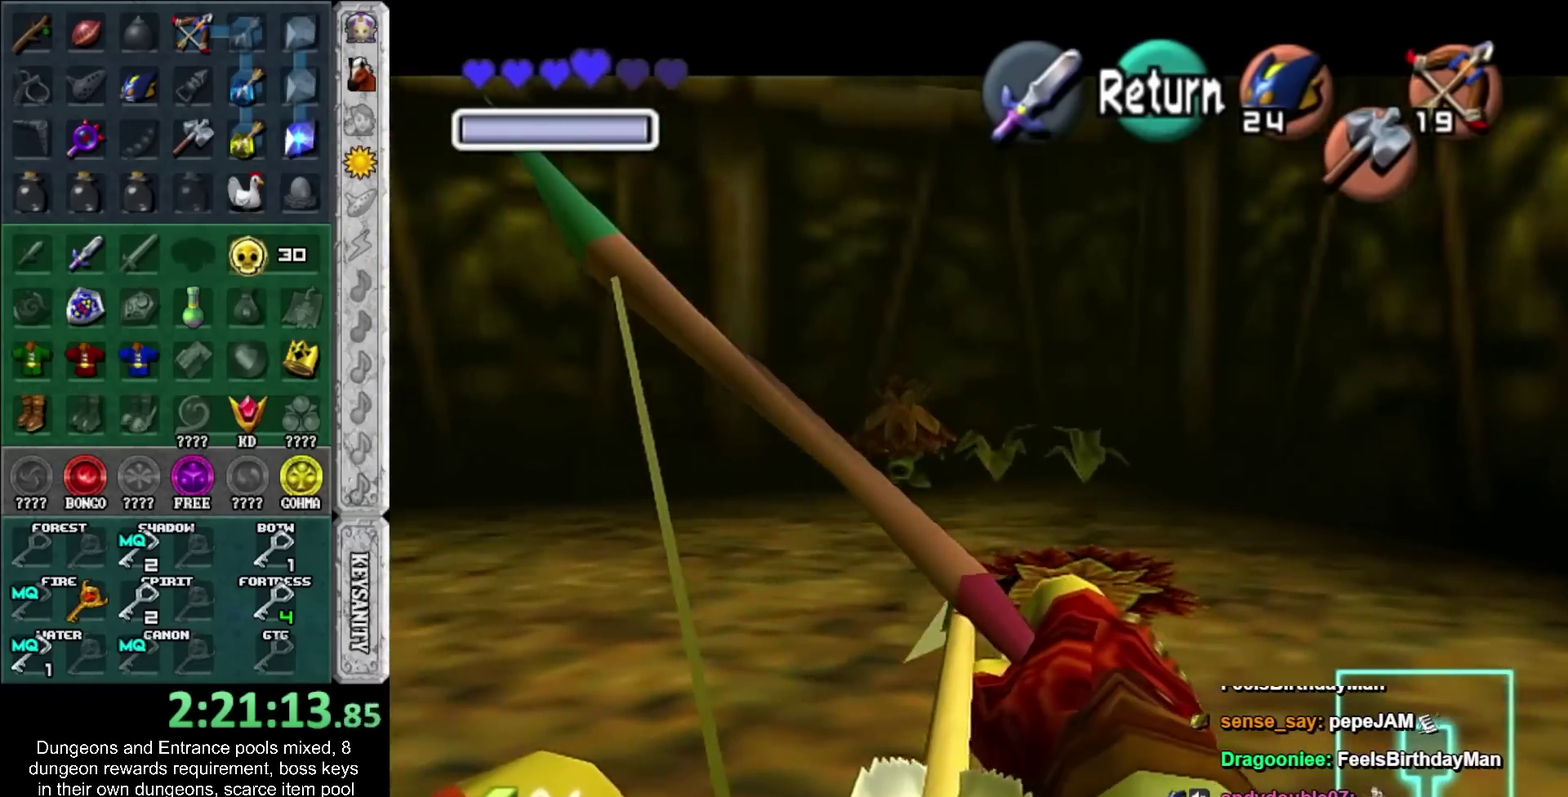
{"buttons": [], "left_stick": "down-left", "events": [[17, "CIRCLE", "up"], [267, "left_stick", "down-left"]]}
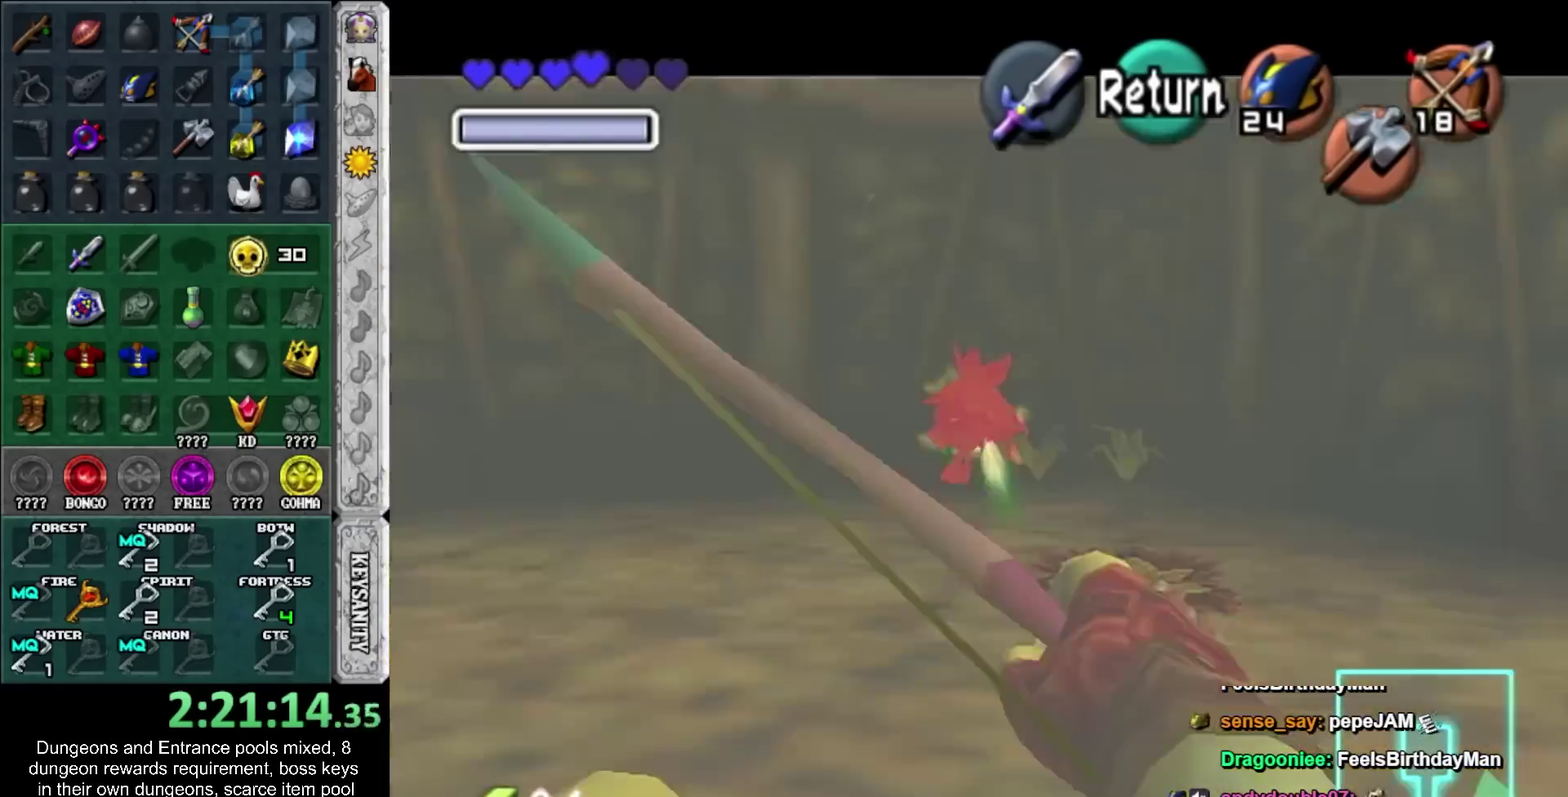
{"buttons": [], "left_stick": "down-left", "events": []}
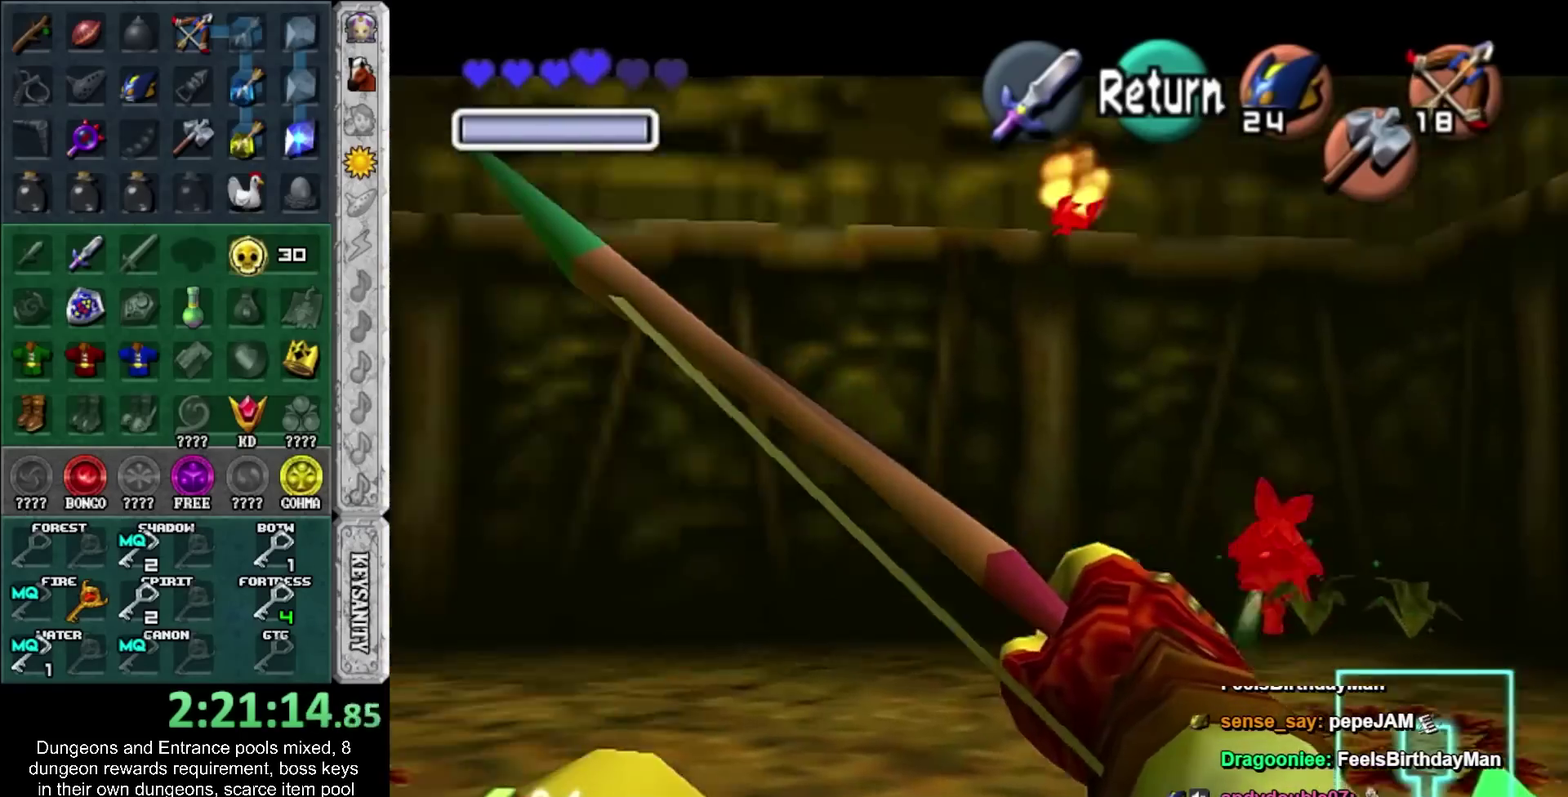
{"buttons": ["L1"], "left_stick": "left"}
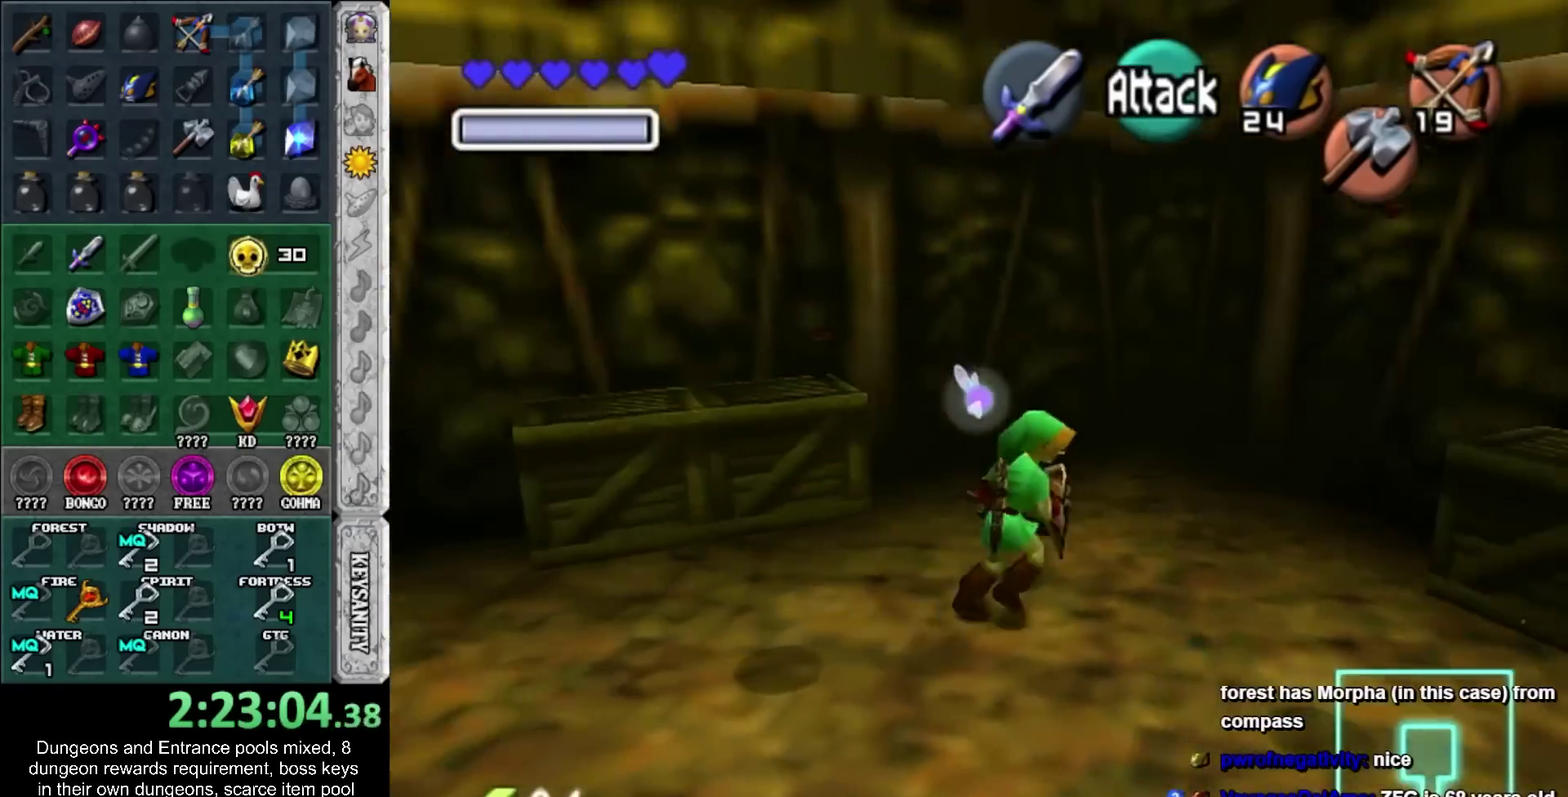
{"buttons": ["L1"], "left_stick": "down-right"}
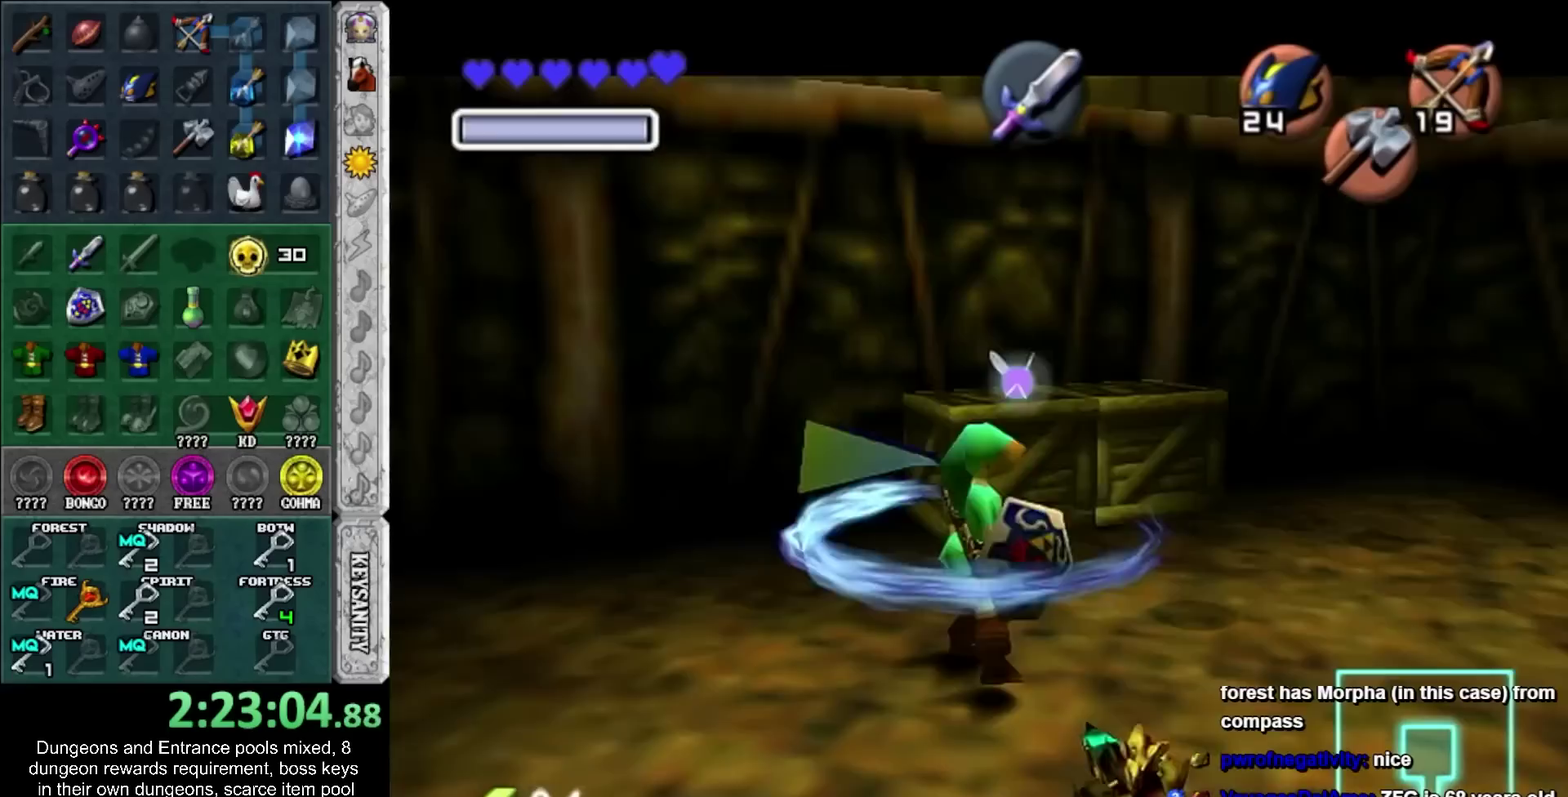
{"buttons": [], "left_stick": "center", "events": [[17, "SQUARE", "down"], [50, "left_stick", "up-right"], [133, "SQUARE", "up"], [133, "L1", "up"], [167, "left_stick", "center"]]}
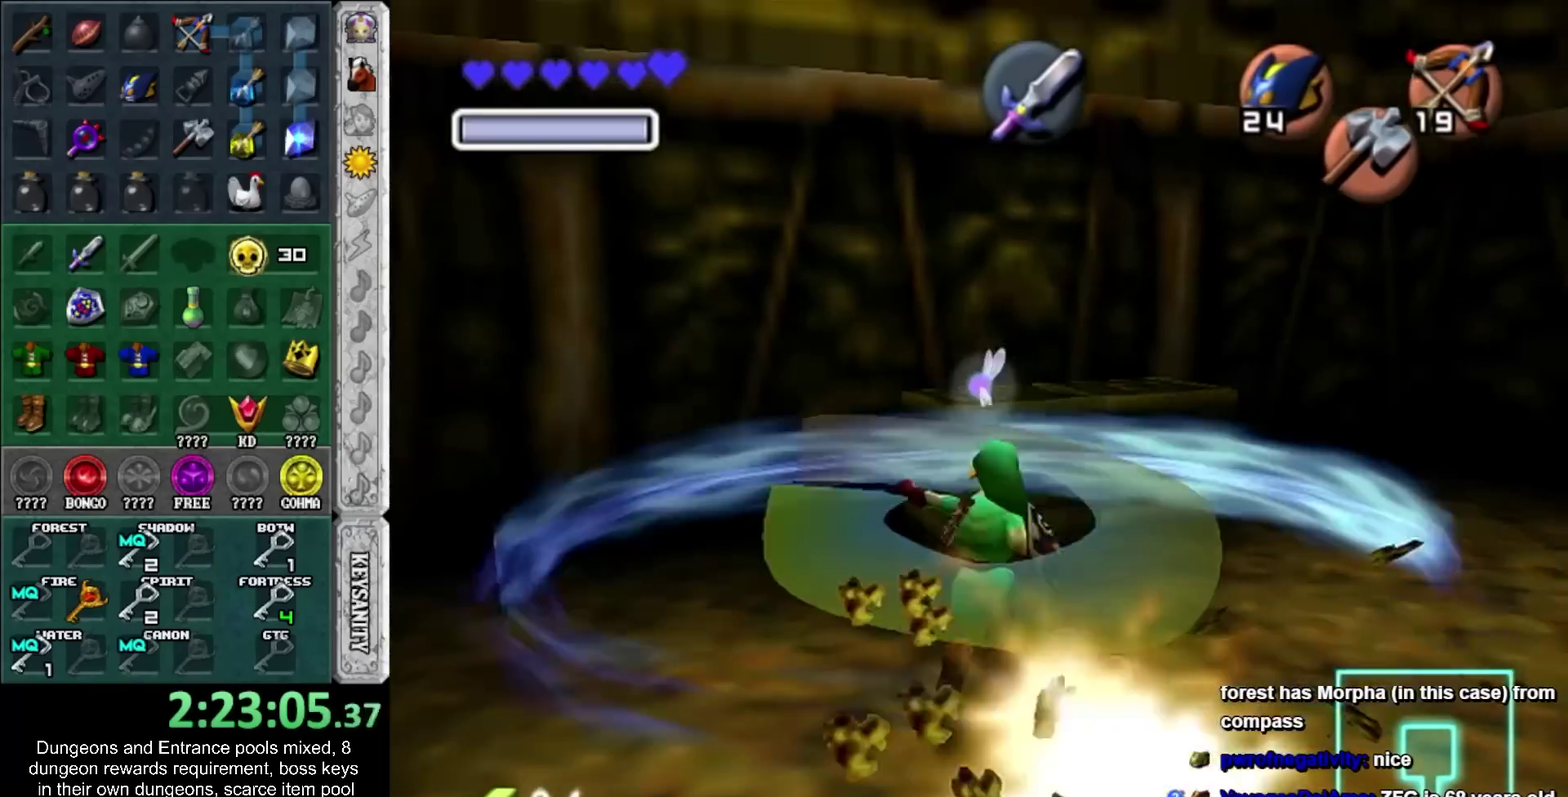
{"buttons": [], "left_stick": "up-right", "events": [[167, "left_stick", "up-right"]]}
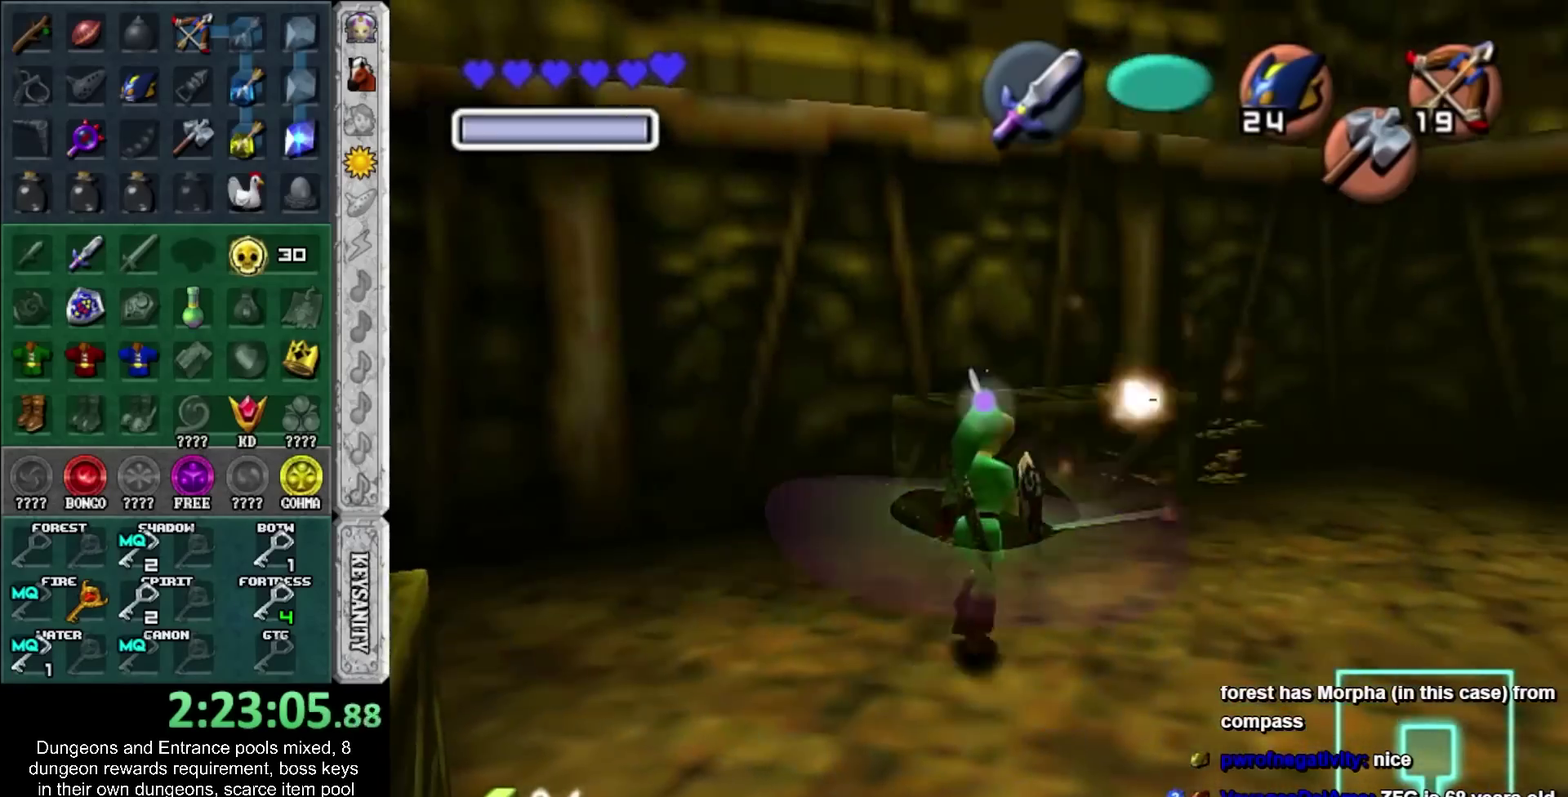
{"buttons": ["L1"], "left_stick": "up", "events": [[167, "left_stick", "up"], [417, "L1", "down"]]}
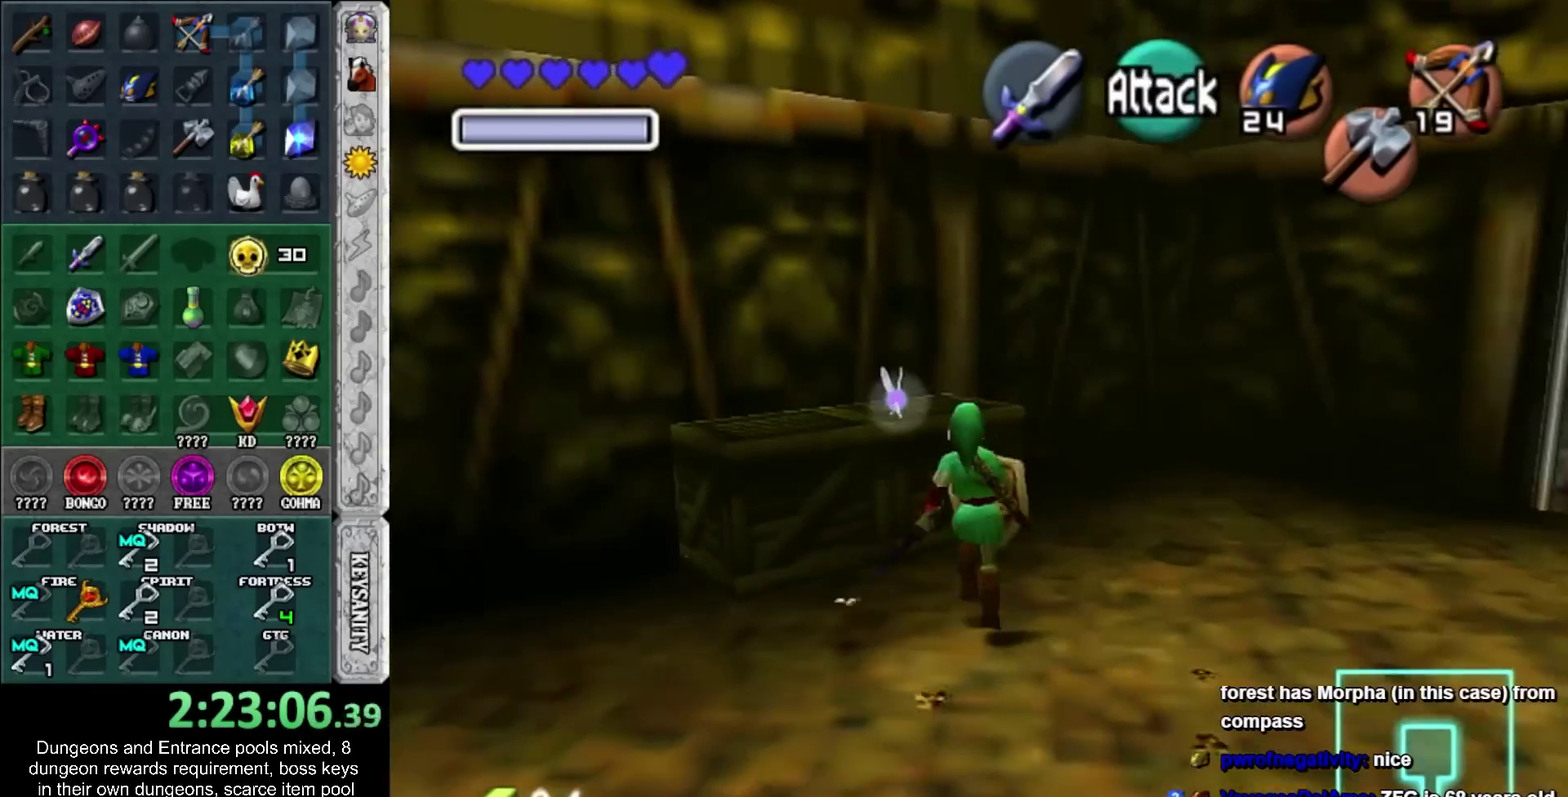
{"buttons": ["SQUARE", "L1"], "left_stick": "left"}
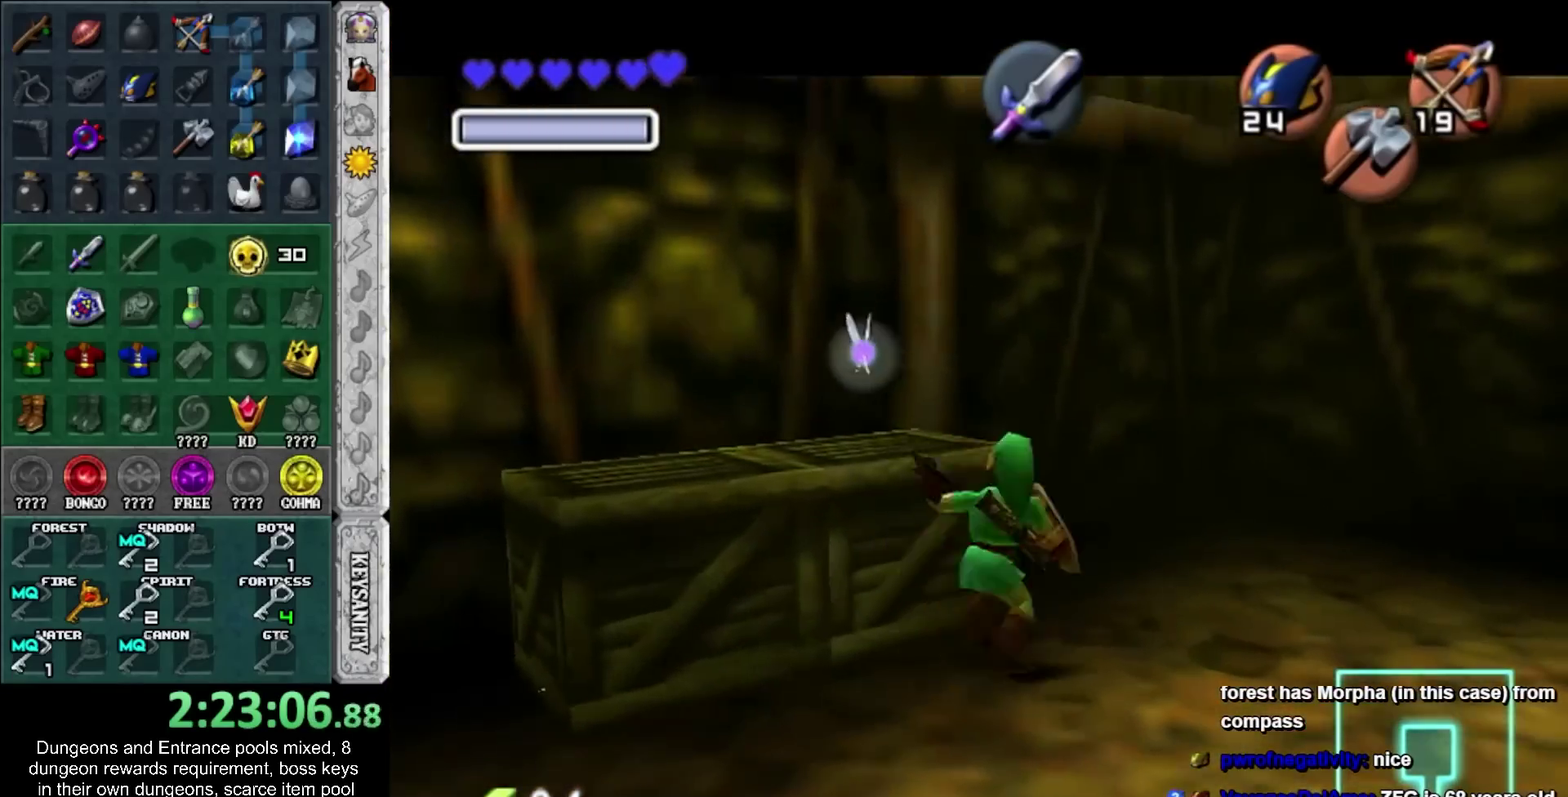
{"buttons": [], "left_stick": "center"}
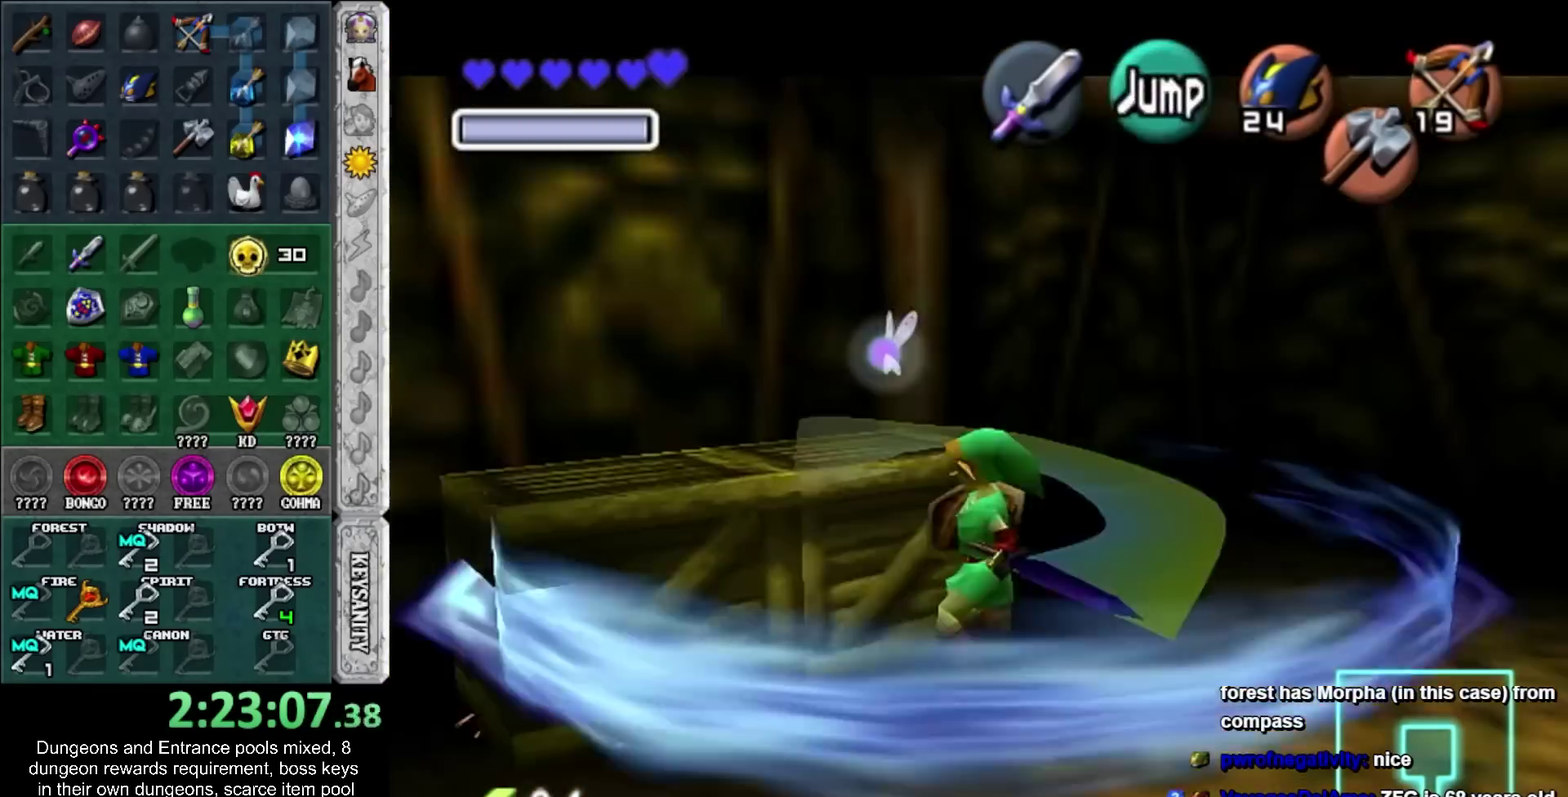
{"buttons": [], "left_stick": "up-left", "events": [[200, "left_stick", "up-left"], [367, "left_stick", "left"], [450, "left_stick", "up-left"]]}
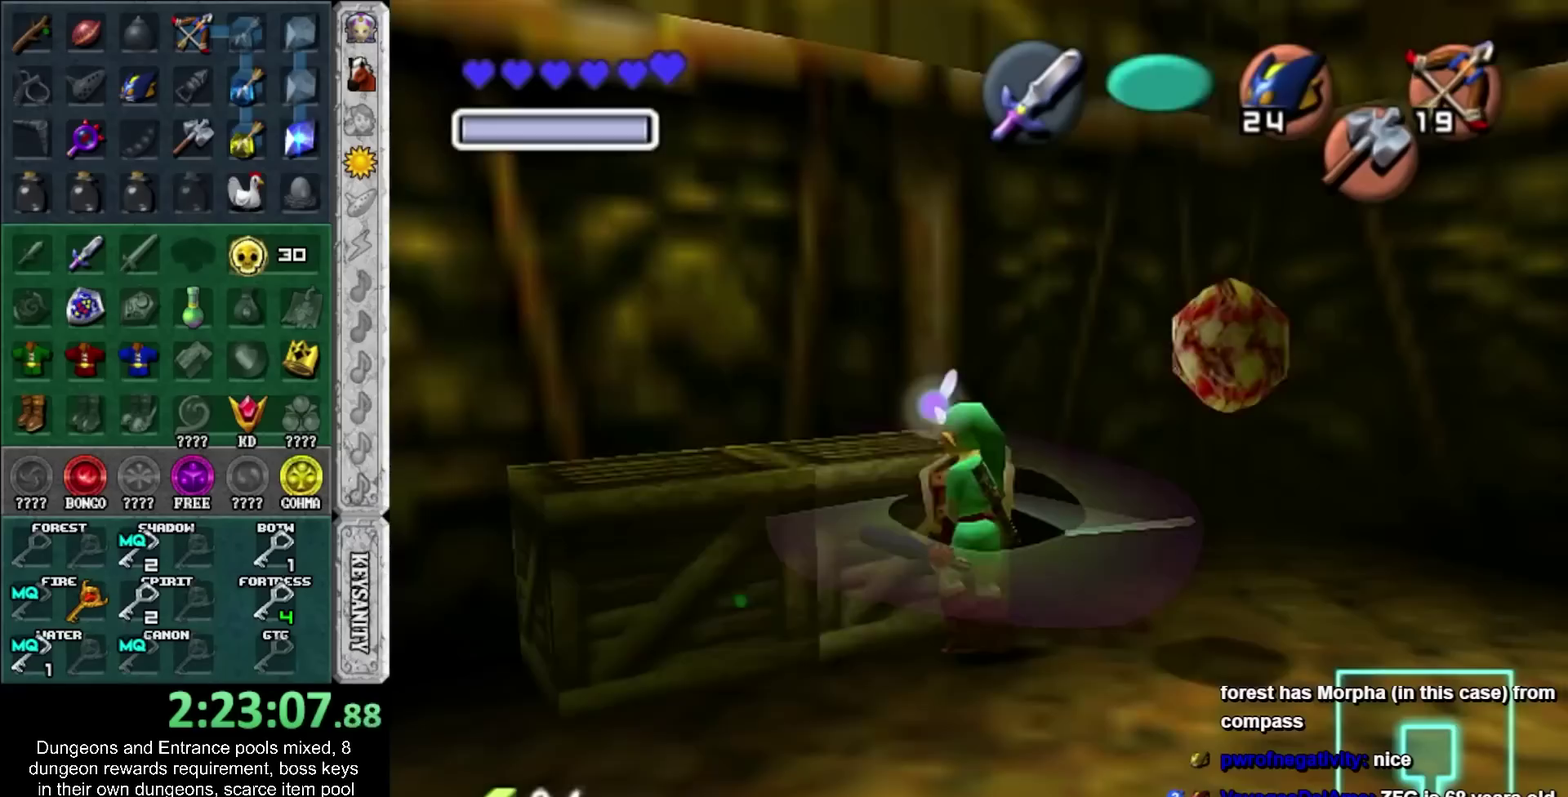
{"buttons": [], "left_stick": "center", "events": [[83, "CROSS", "down"], [233, "CROSS", "up"], [417, "left_stick", "center"]]}
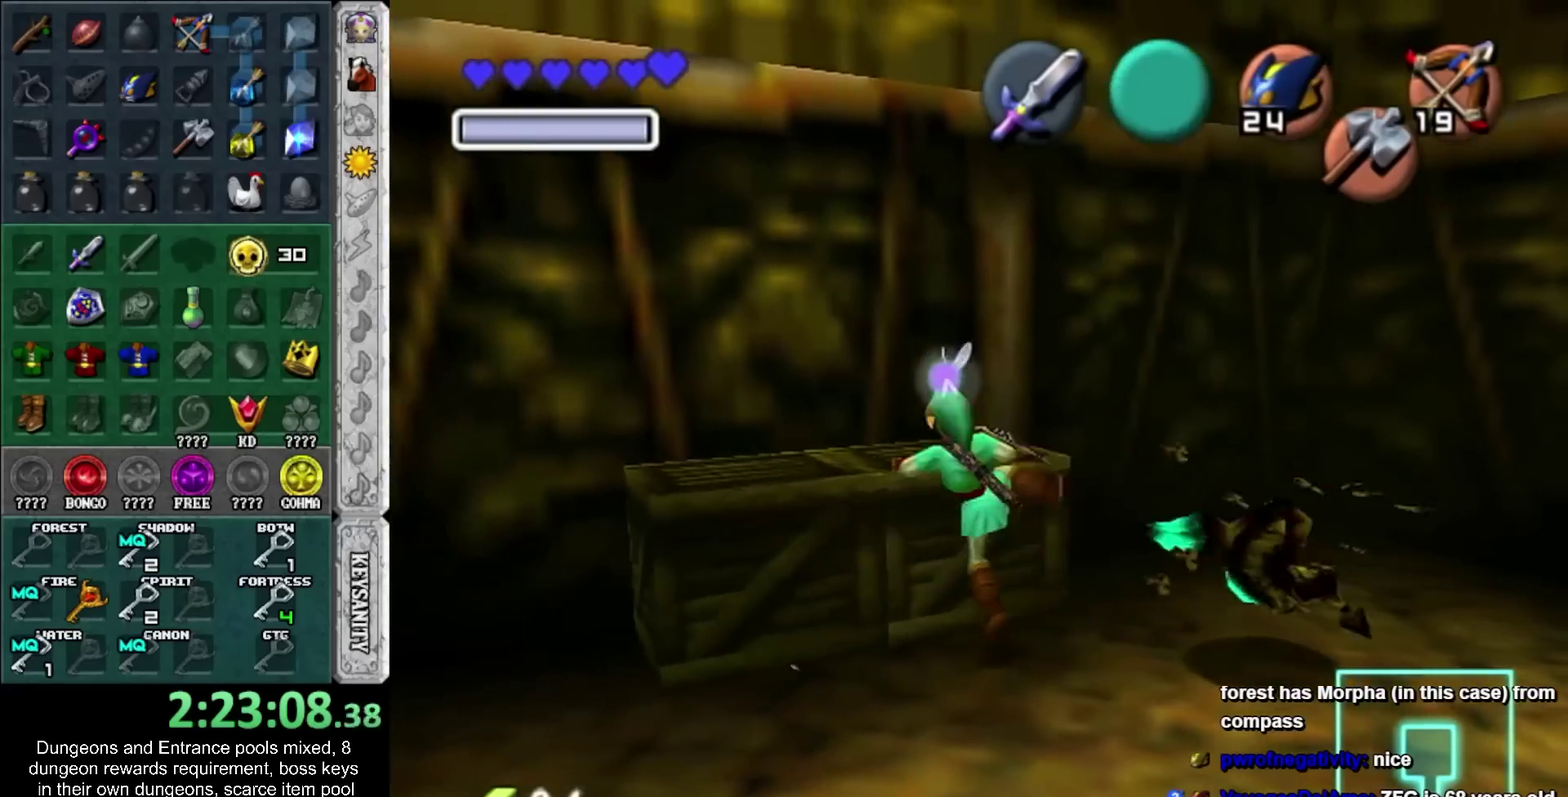
{"buttons": [], "left_stick": "up-right", "events": [[417, "left_stick", "up-right"]]}
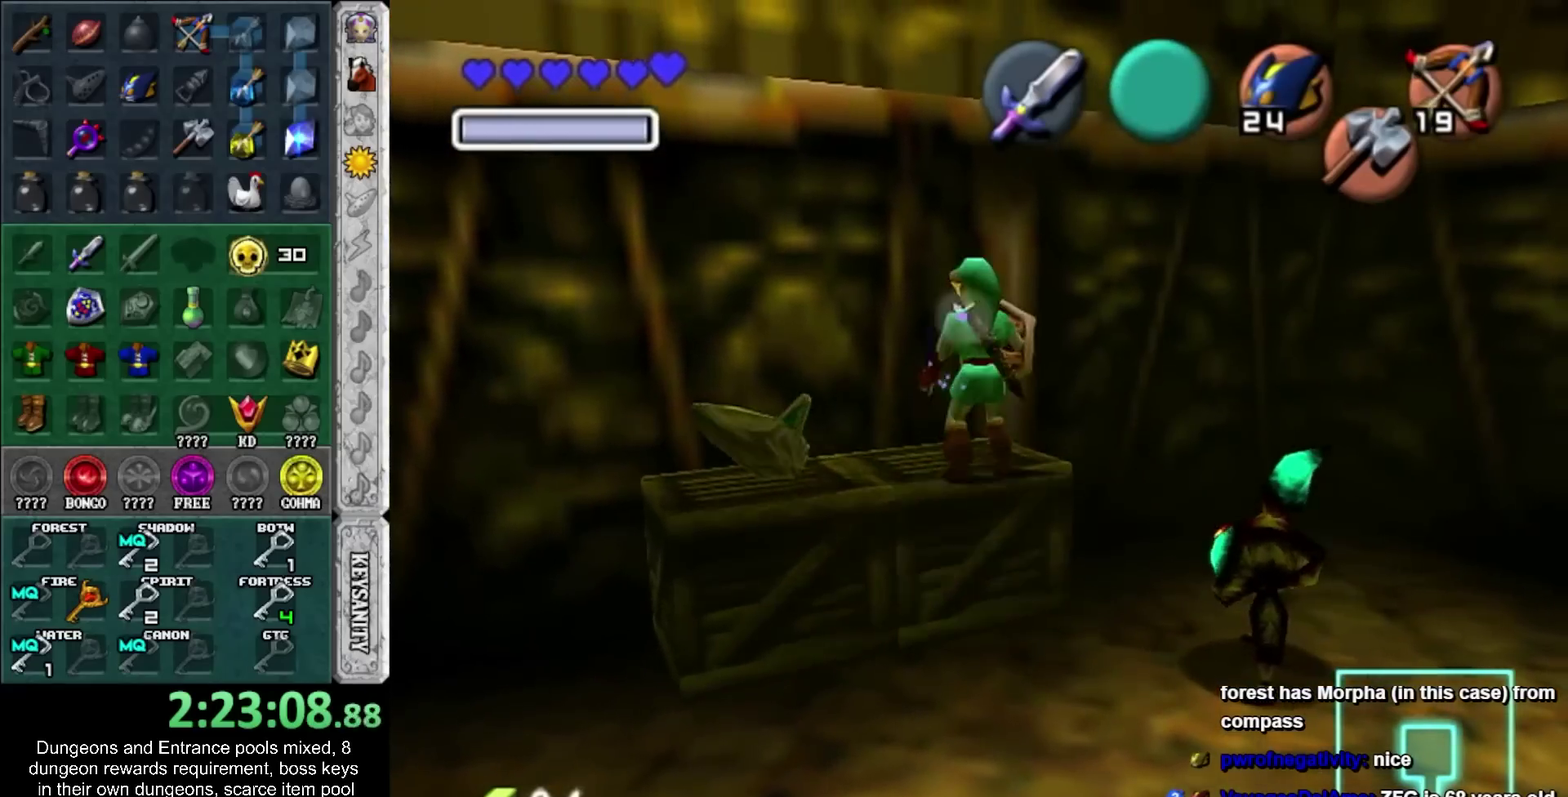
{"buttons": [], "left_stick": "center", "events": [[50, "left_stick", "center"], [267, "left_stick", "down-right"], [483, "left_stick", "center"]]}
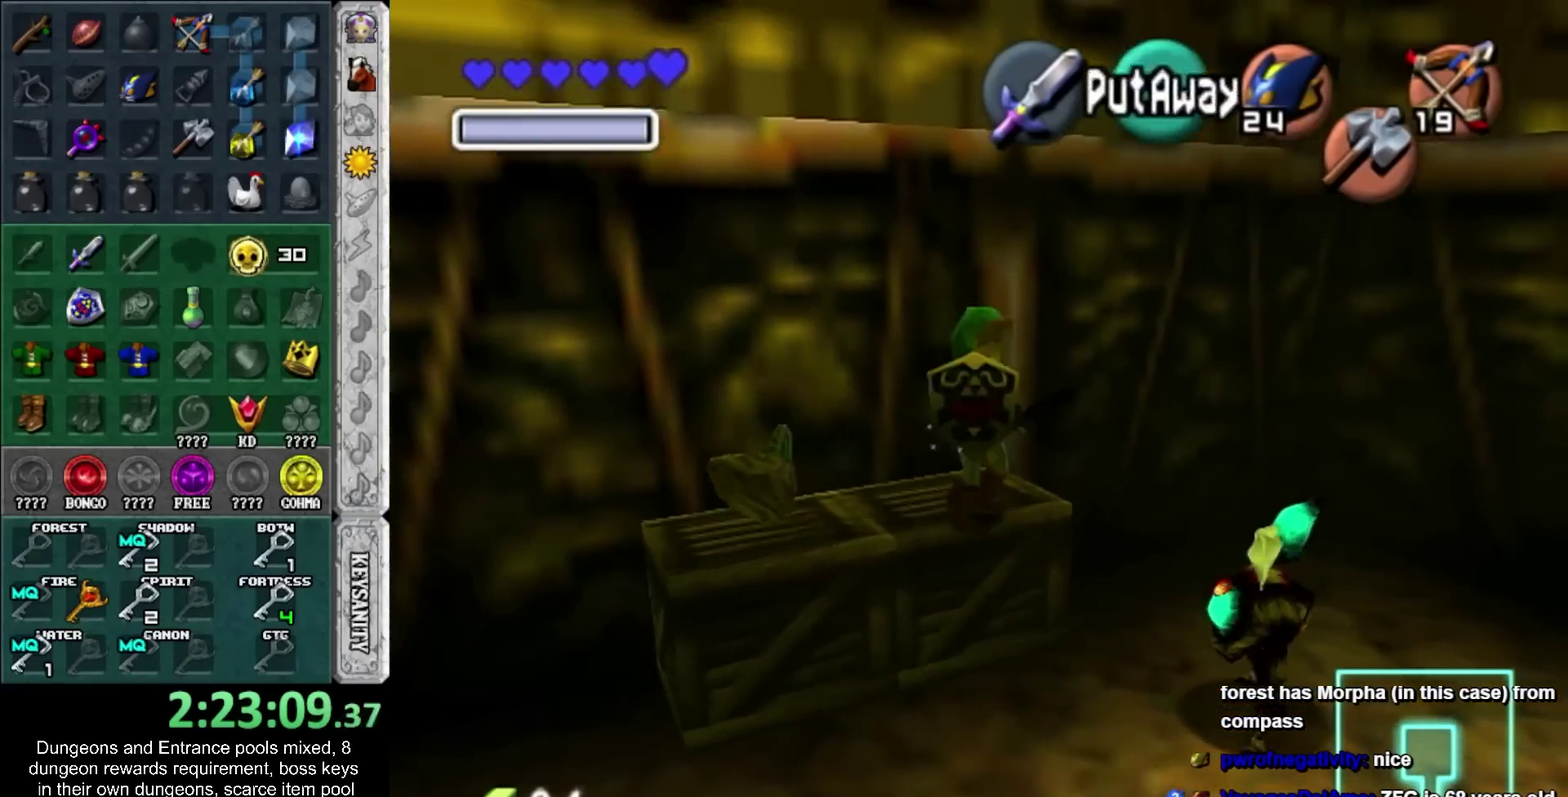
{"buttons": [], "left_stick": "left", "events": [[83, "left_stick", "left"]]}
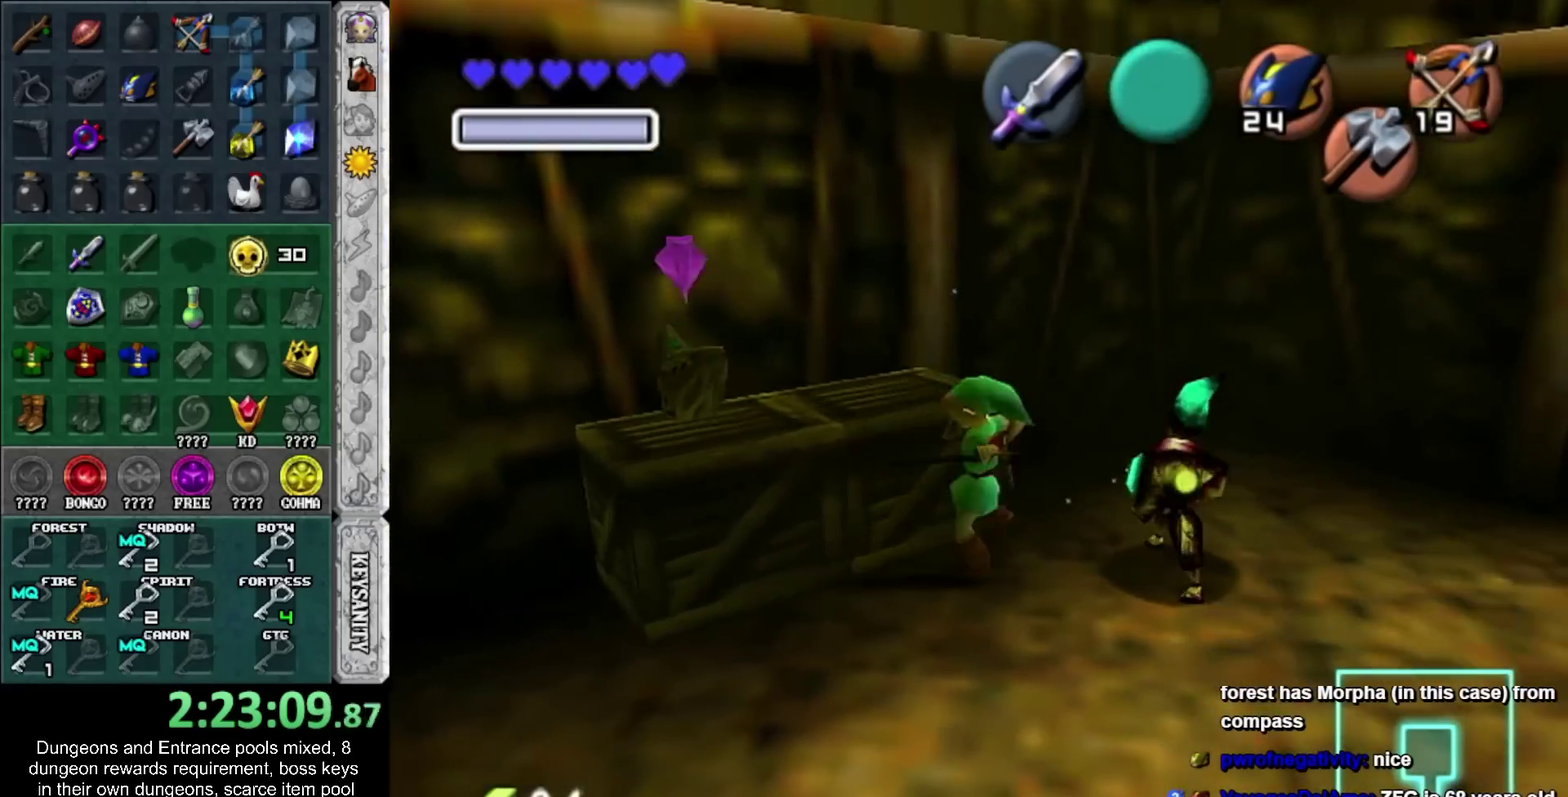
{"buttons": [], "left_stick": "up", "events": [[117, "left_stick", "up-left"], [267, "CROSS", "down"], [300, "left_stick", "up"], [417, "CROSS", "up"]]}
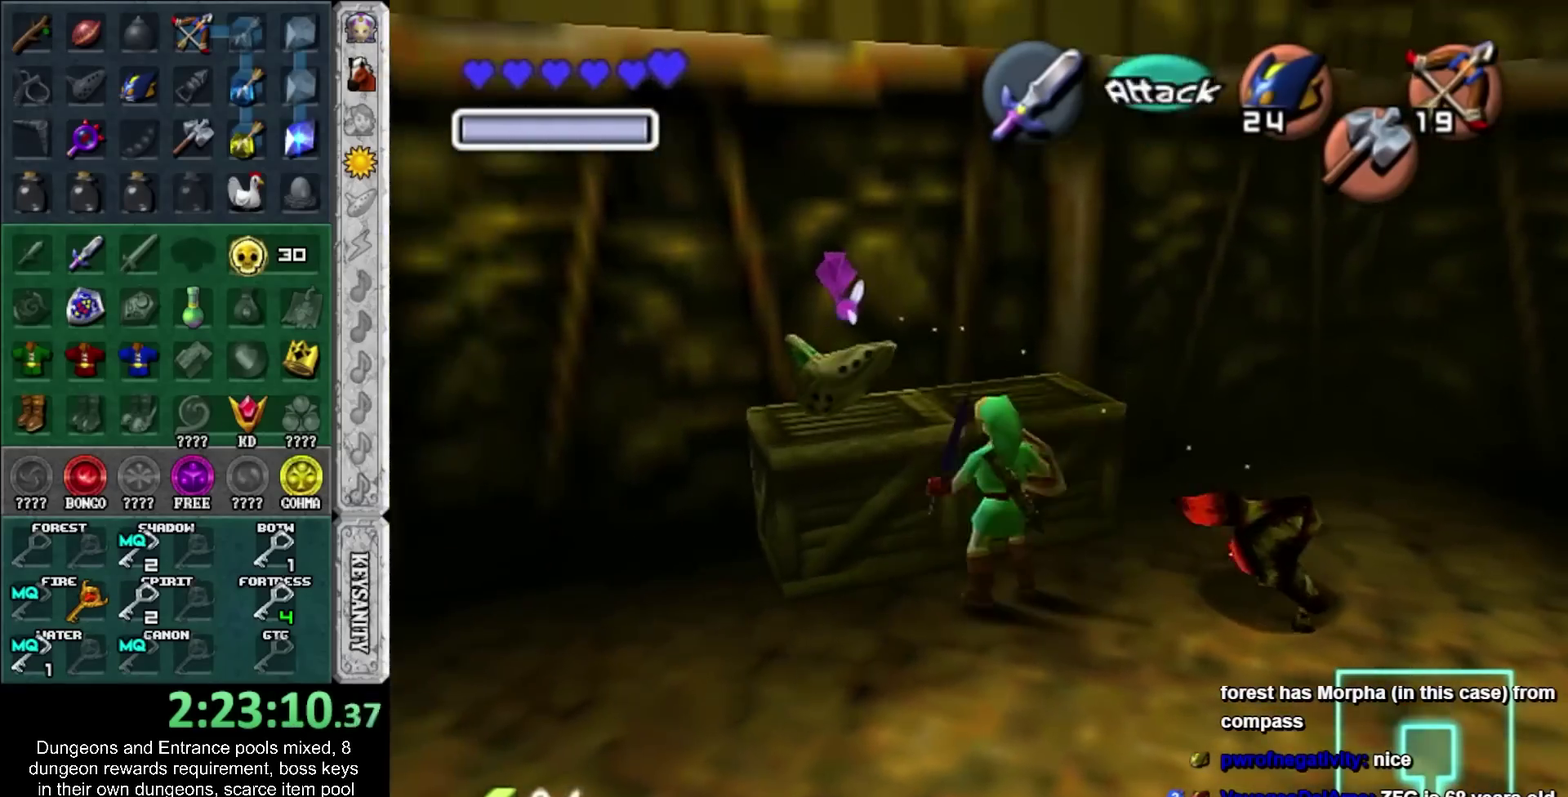
{"buttons": [], "left_stick": "up-left", "events": [[133, "left_stick", "up-left"]]}
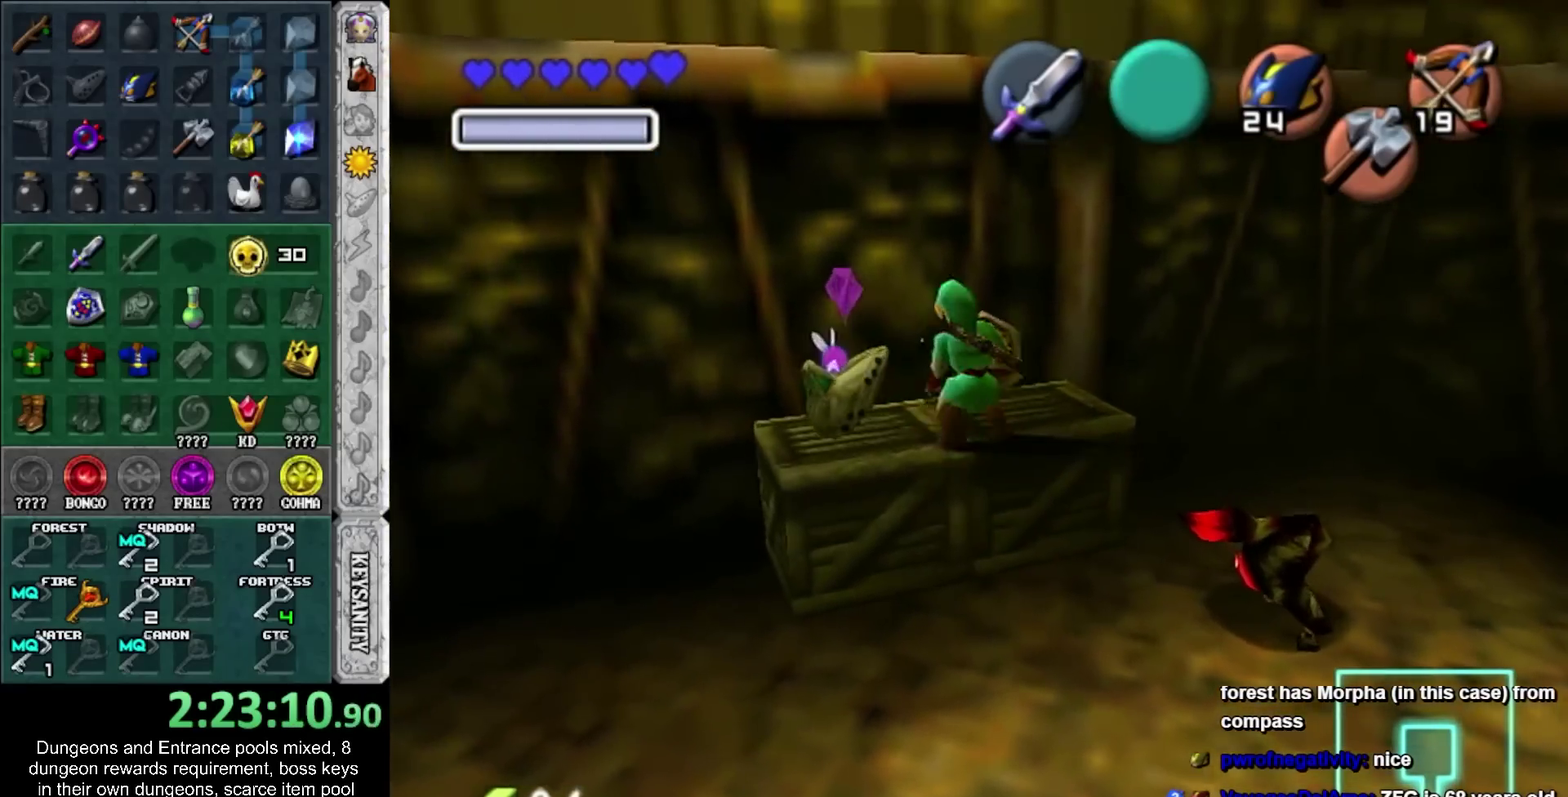
{"buttons": [], "left_stick": "center", "events": [[333, "left_stick", "center"]]}
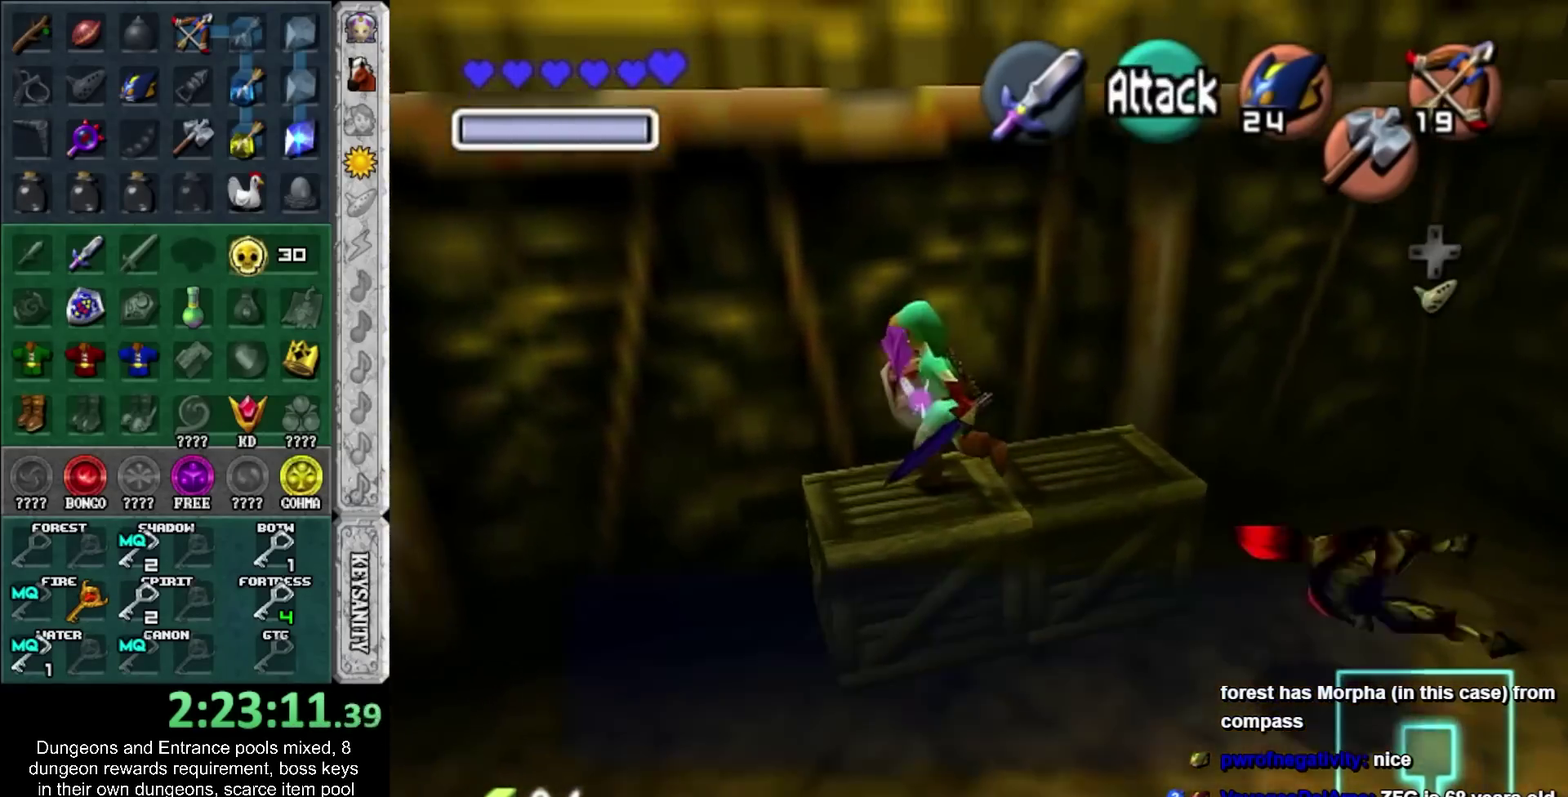
{"buttons": ["CROSS"], "left_stick": "center", "events": [[83, "CROSS", "down"], [83, "SQUARE", "down"], [167, "CROSS", "up"], [167, "SQUARE", "up"], [267, "CROSS", "down"], [267, "SQUARE", "down"], [333, "CROSS", "up"], [333, "SQUARE", "up"], [383, "CROSS", "down"], [383, "SQUARE", "down"], [483, "SQUARE", "up"]]}
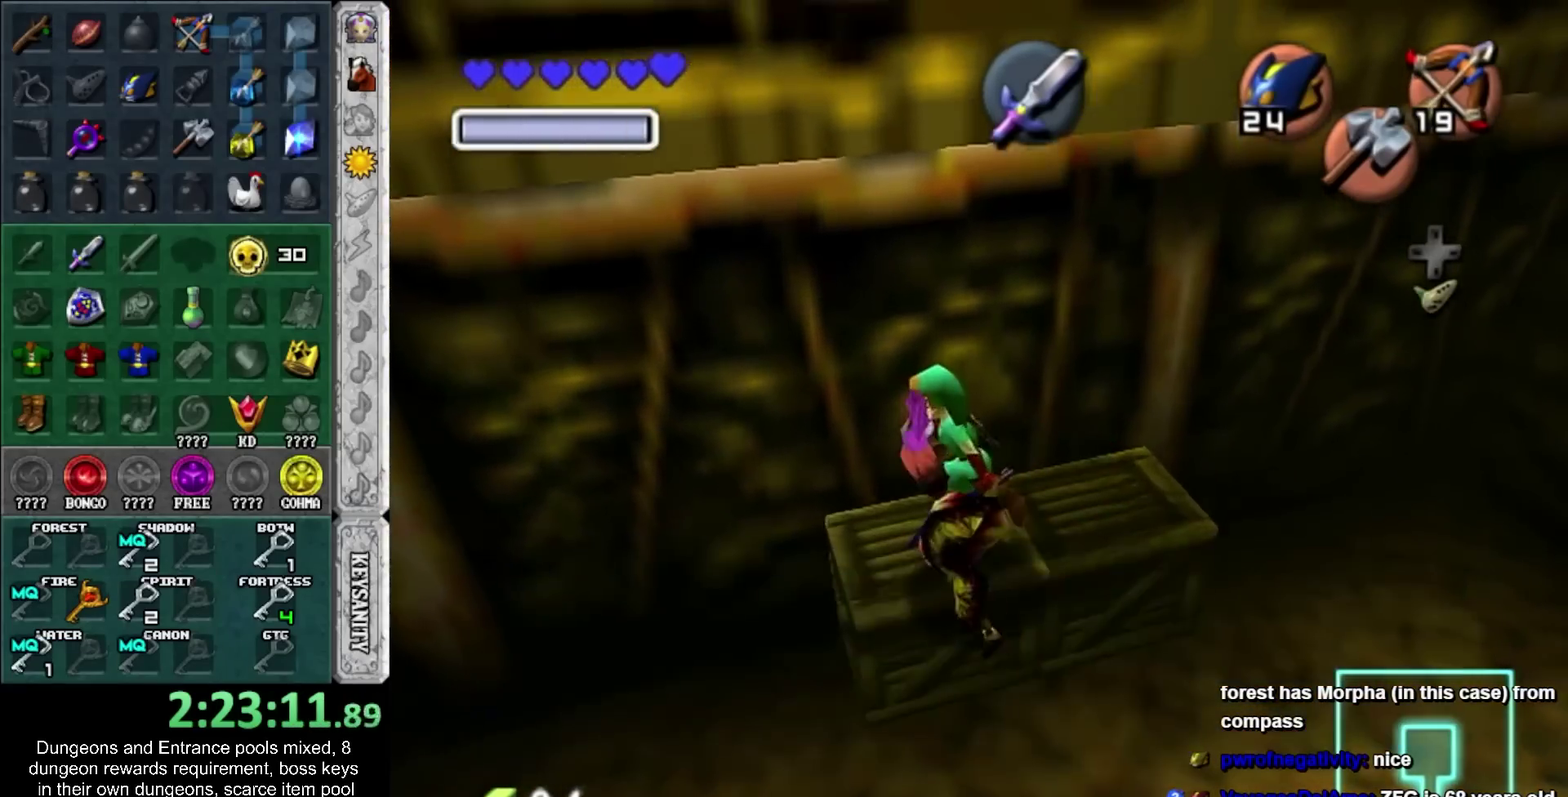
{"buttons": [], "left_stick": "center", "events": [[17, "CROSS", "up"]]}
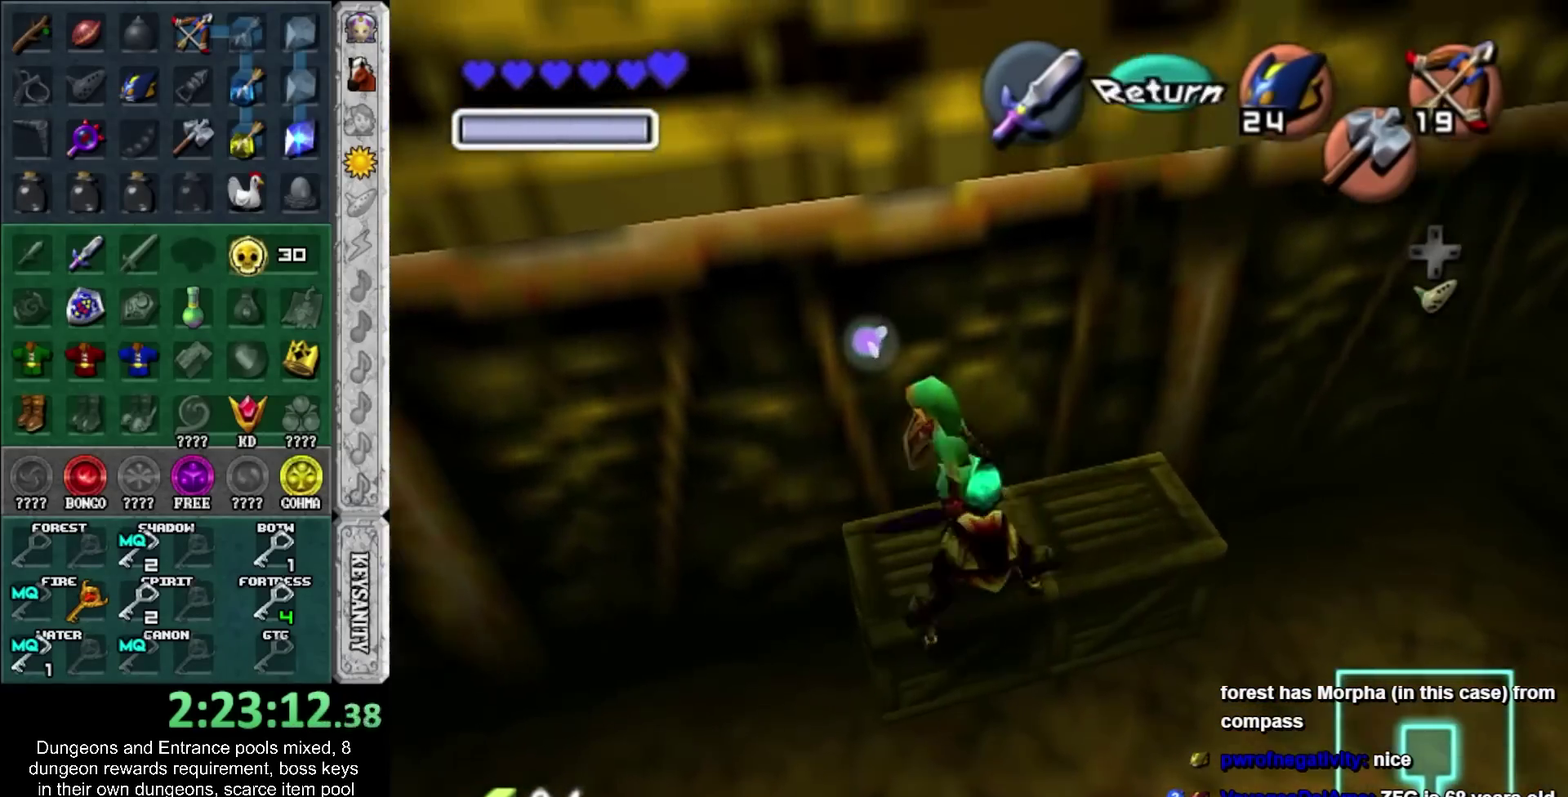
{"buttons": [], "left_stick": "center", "events": [[83, "left_stick", "down-right"], [167, "SQUARE", "down"], [200, "left_stick", "center"], [267, "SQUARE", "up"], [367, "SQUARE", "down"], [450, "SQUARE", "up"]]}
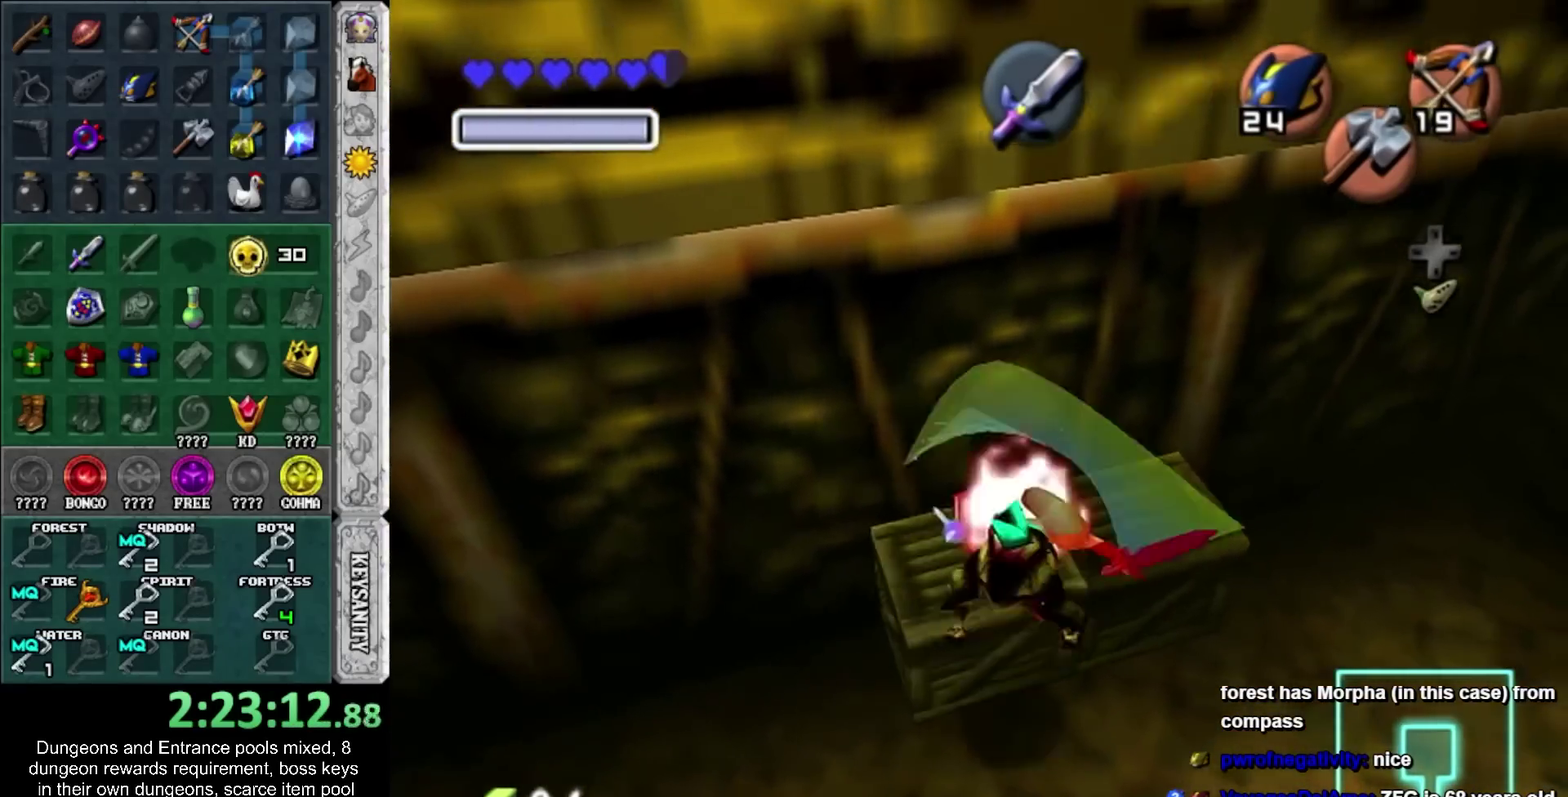
{"buttons": [], "left_stick": "down-right", "events": [[233, "left_stick", "right"], [333, "left_stick", "down-right"]]}
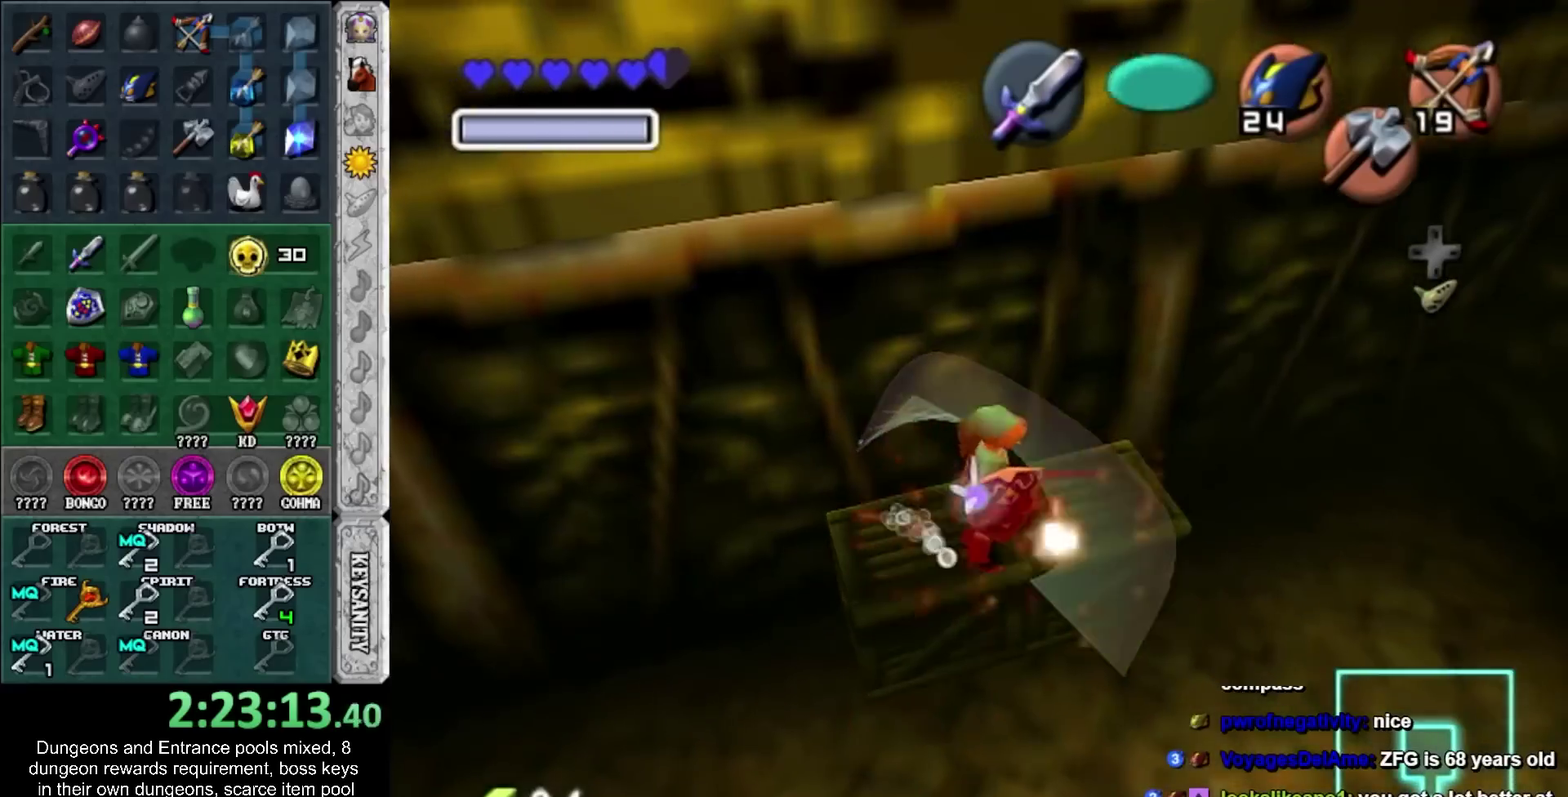
{"buttons": [], "left_stick": "down-right", "events": []}
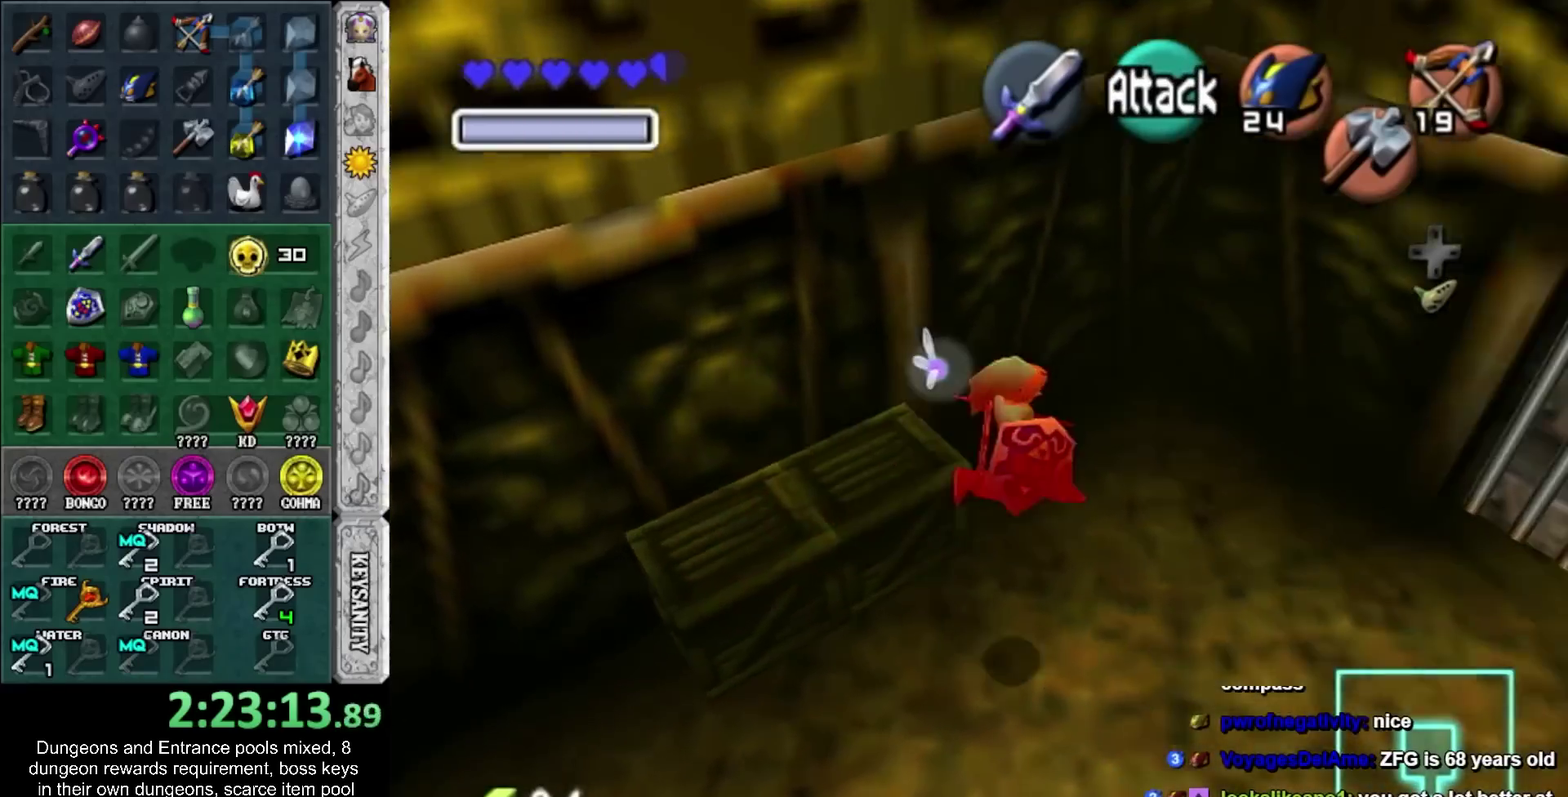
{"buttons": [], "left_stick": "up-right", "events": [[83, "left_stick", "right"], [200, "left_stick", "up-right"], [417, "left_stick", "up"], [483, "left_stick", "up-right"]]}
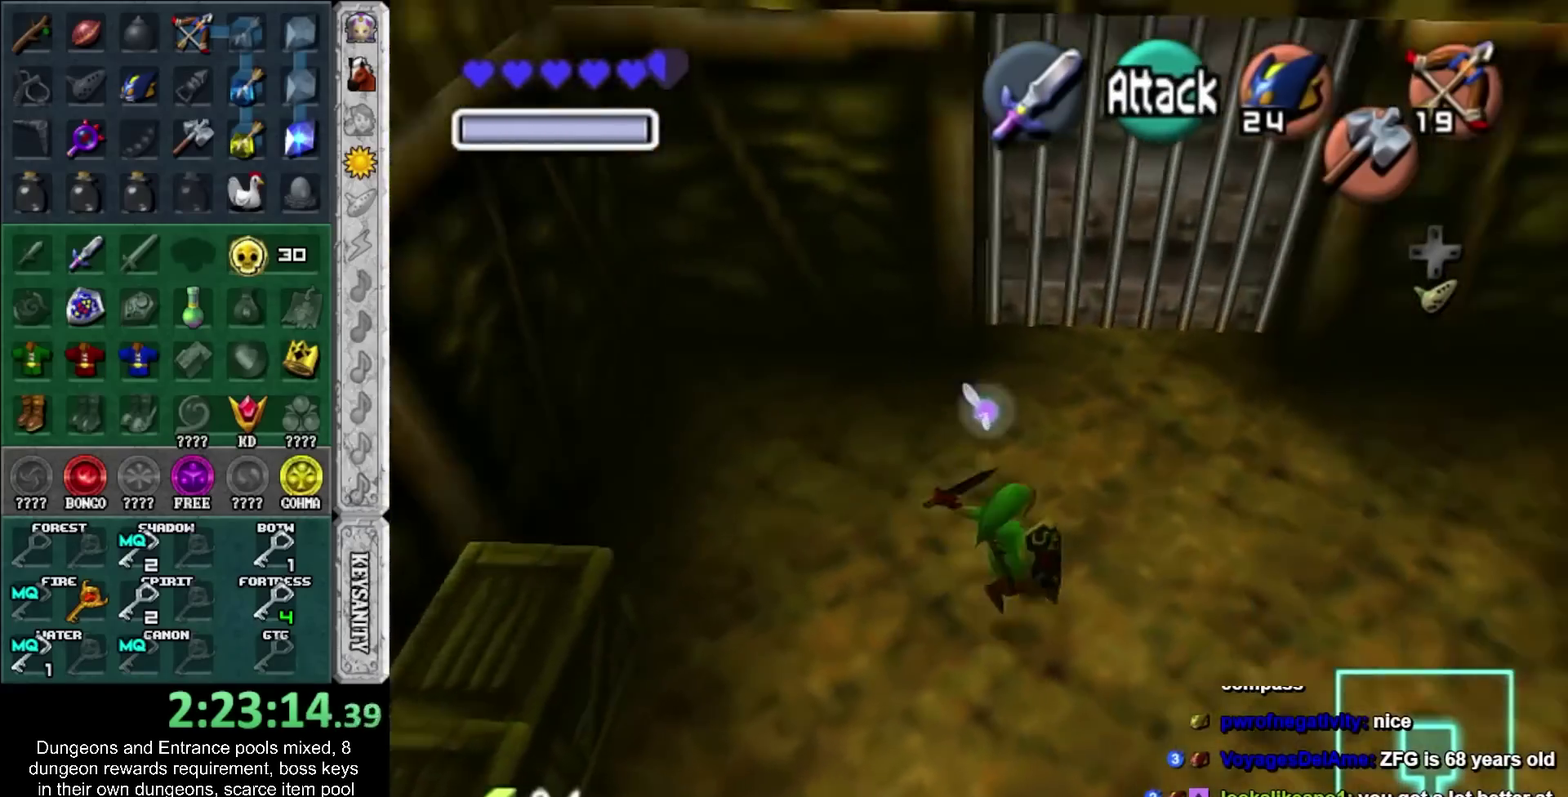
{"buttons": [], "left_stick": "center", "events": [[50, "left_stick", "down-right"], [317, "left_stick", "center"]]}